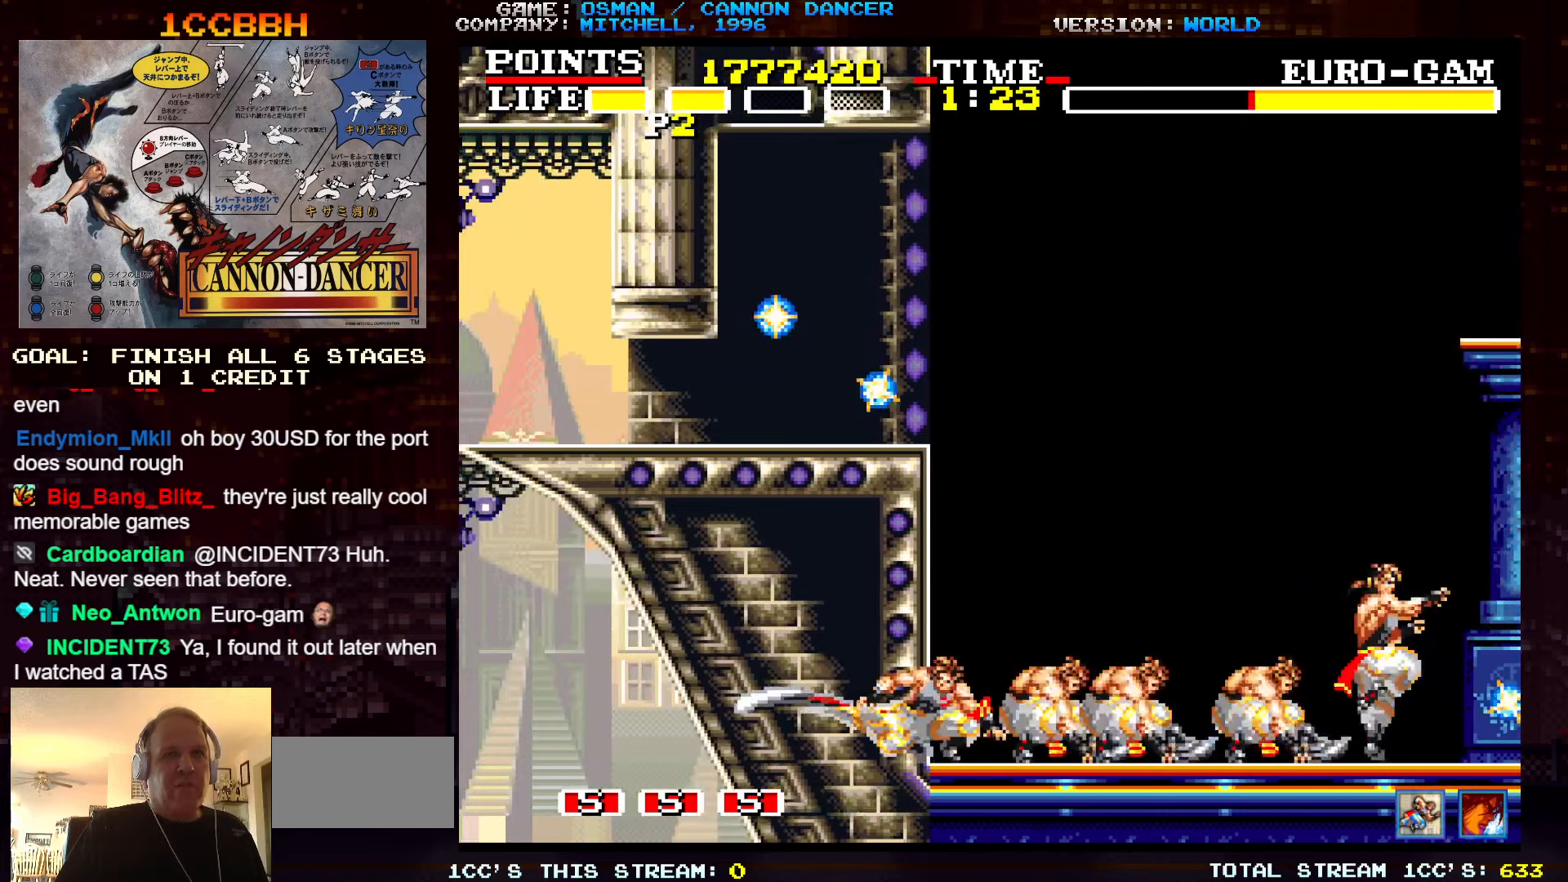
Gameplay with a controller (arcade stick); each line is a JSON object with the inputs held at the frame after it. "events" lists button and stick changes between this image and that frame as [ms after this image, input, new state], when the widget could be followed in between. Not read: L3 R3.
{"buttons": [], "left_stick": "center", "events": [[34, "SQUARE", "up"], [67, "SQUARE", "down"], [117, "SQUARE", "up"], [134, "SQUARE", "down"], [167, "SQUARE", "up"], [300, "left_stick", "center"]]}
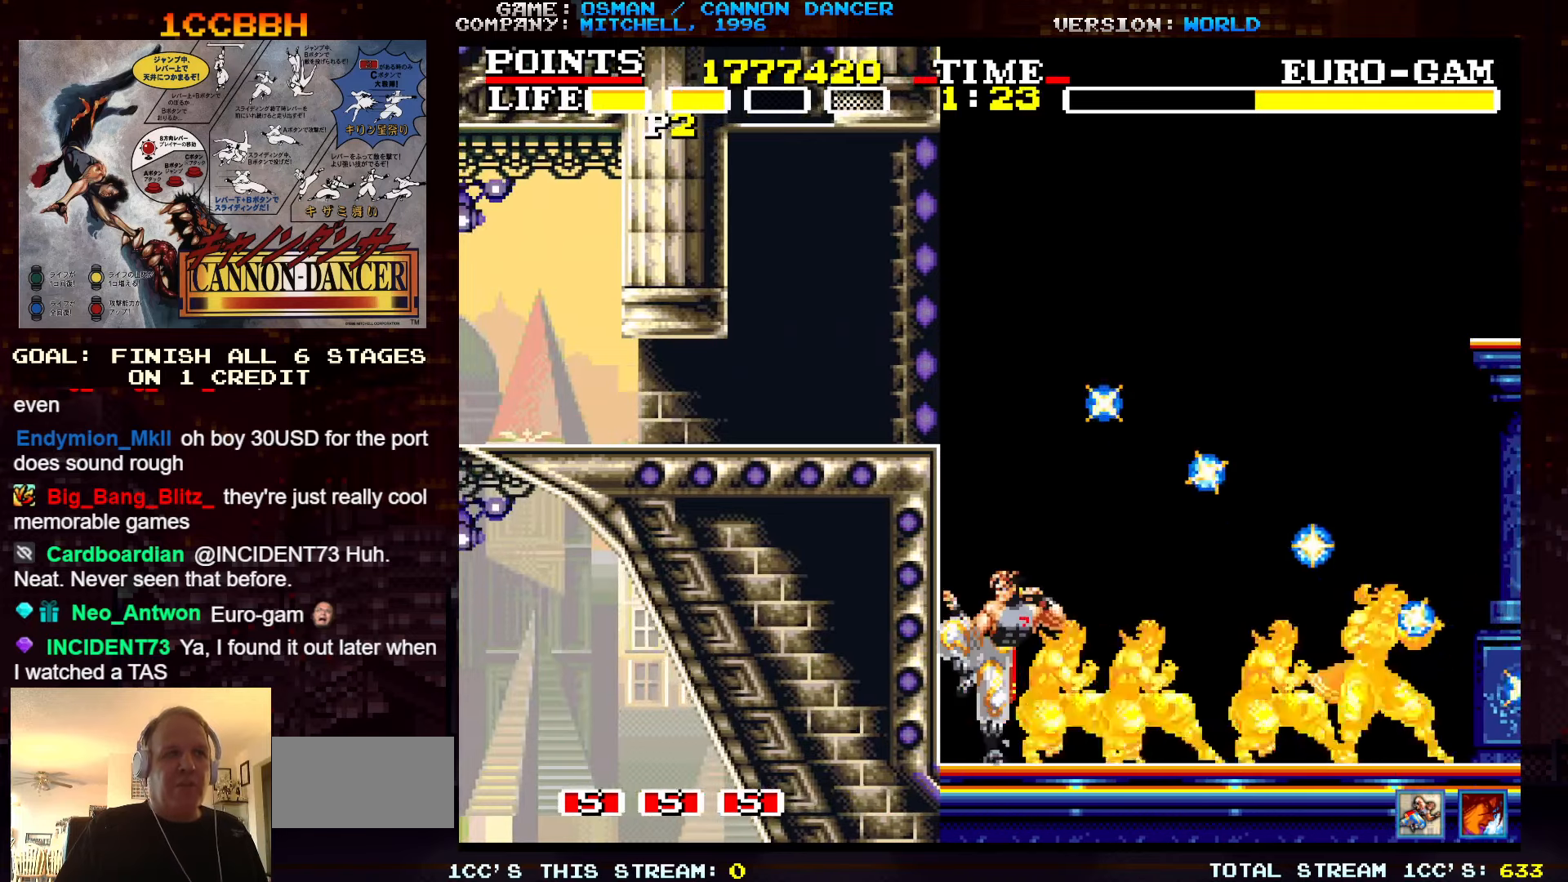
{"buttons": [], "left_stick": "right", "events": [[67, "left_stick", "right"]]}
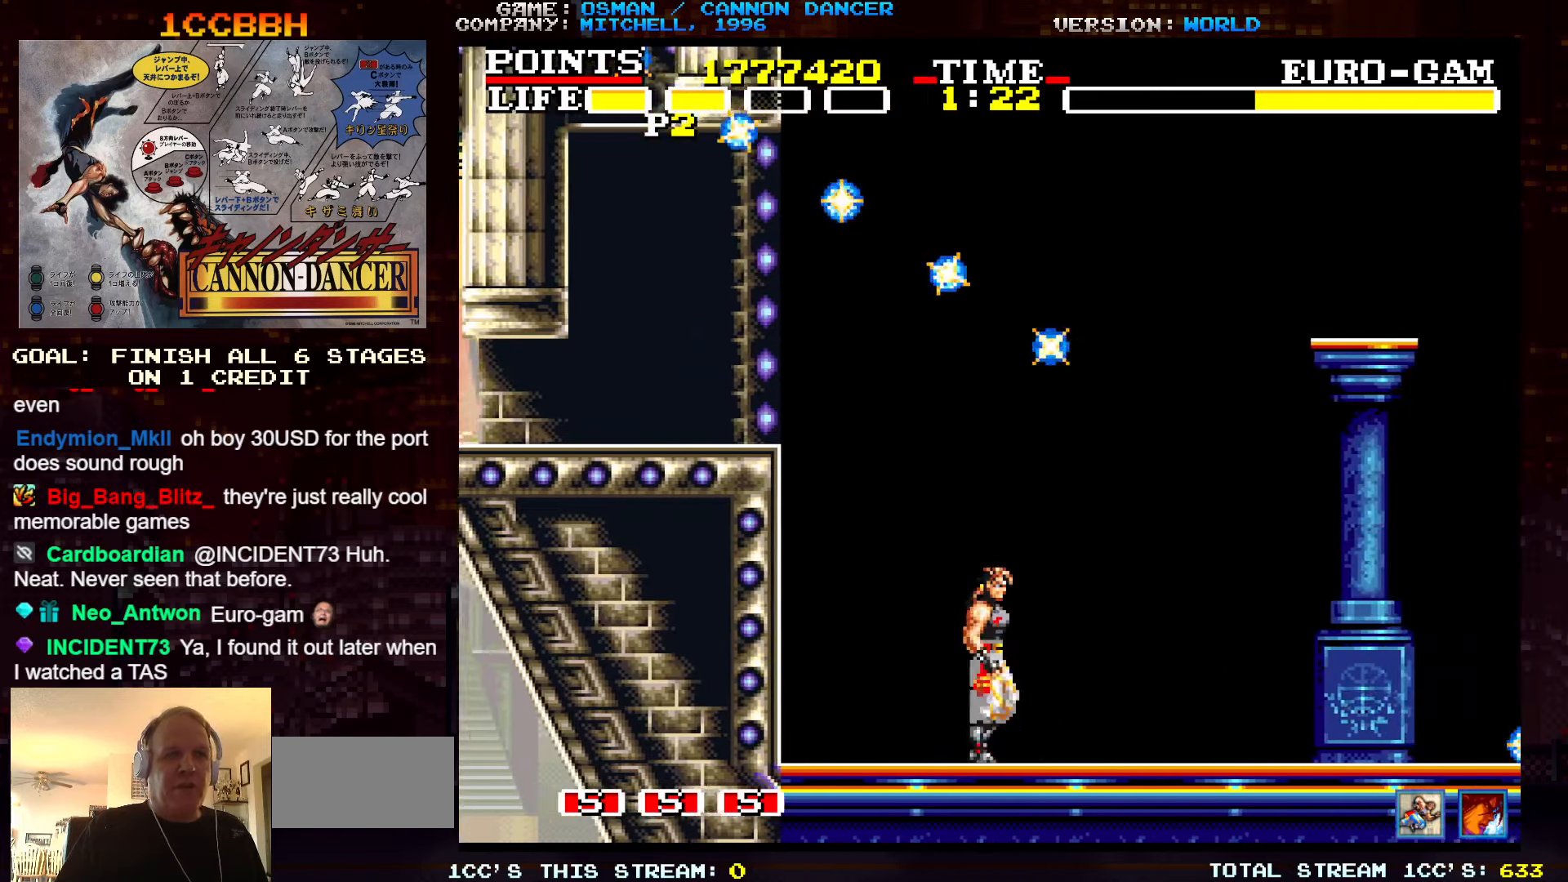
{"buttons": [], "left_stick": "center", "events": [[350, "left_stick", "center"]]}
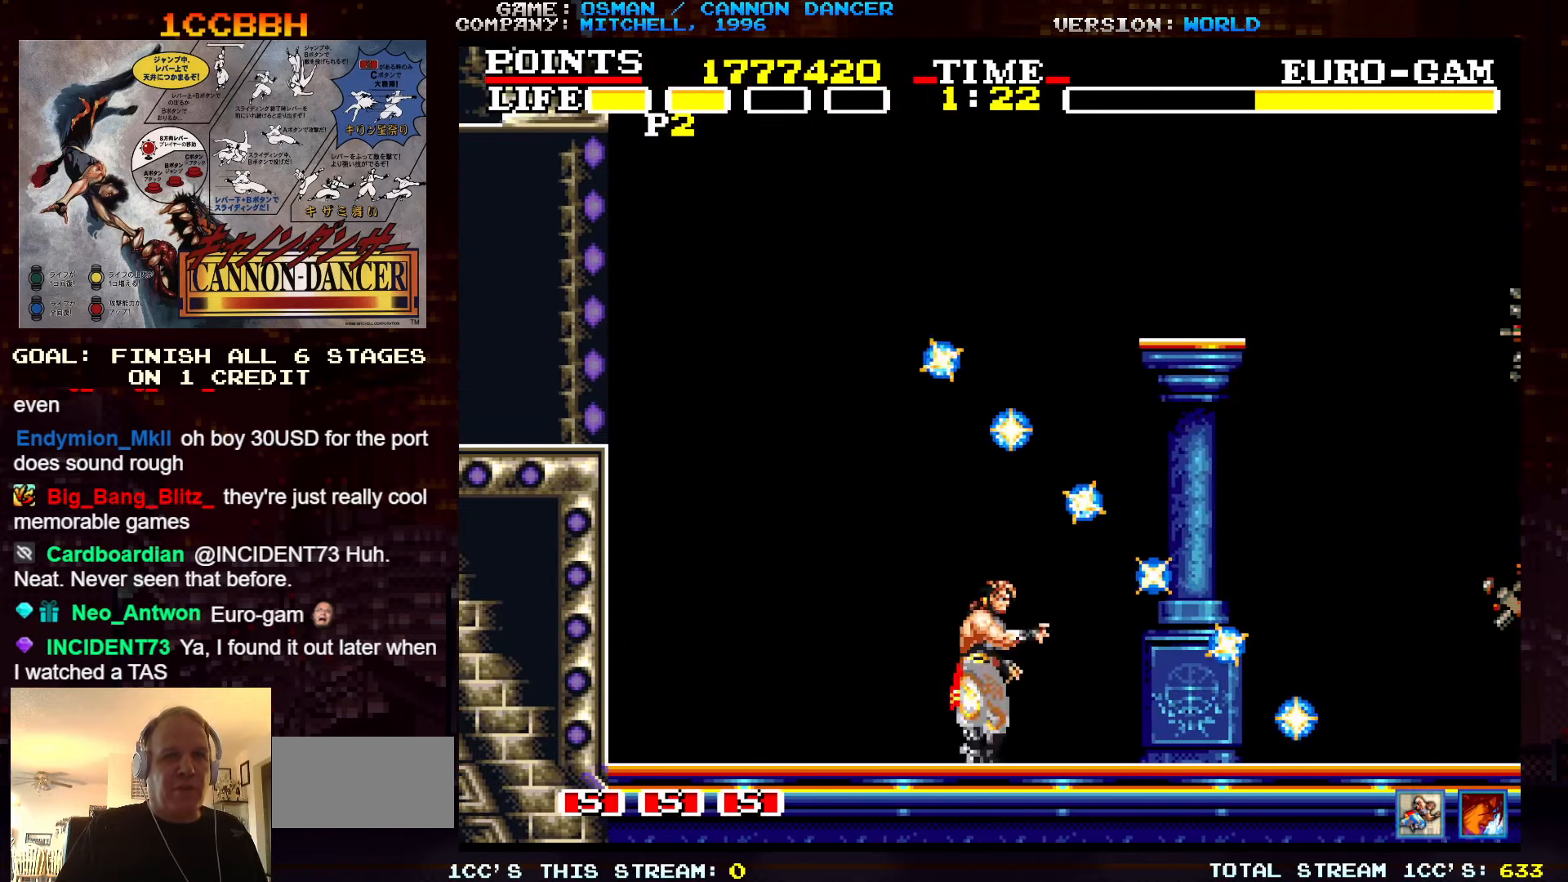
{"buttons": [], "left_stick": "center", "events": [[284, "left_stick", "right"], [400, "left_stick", "center"]]}
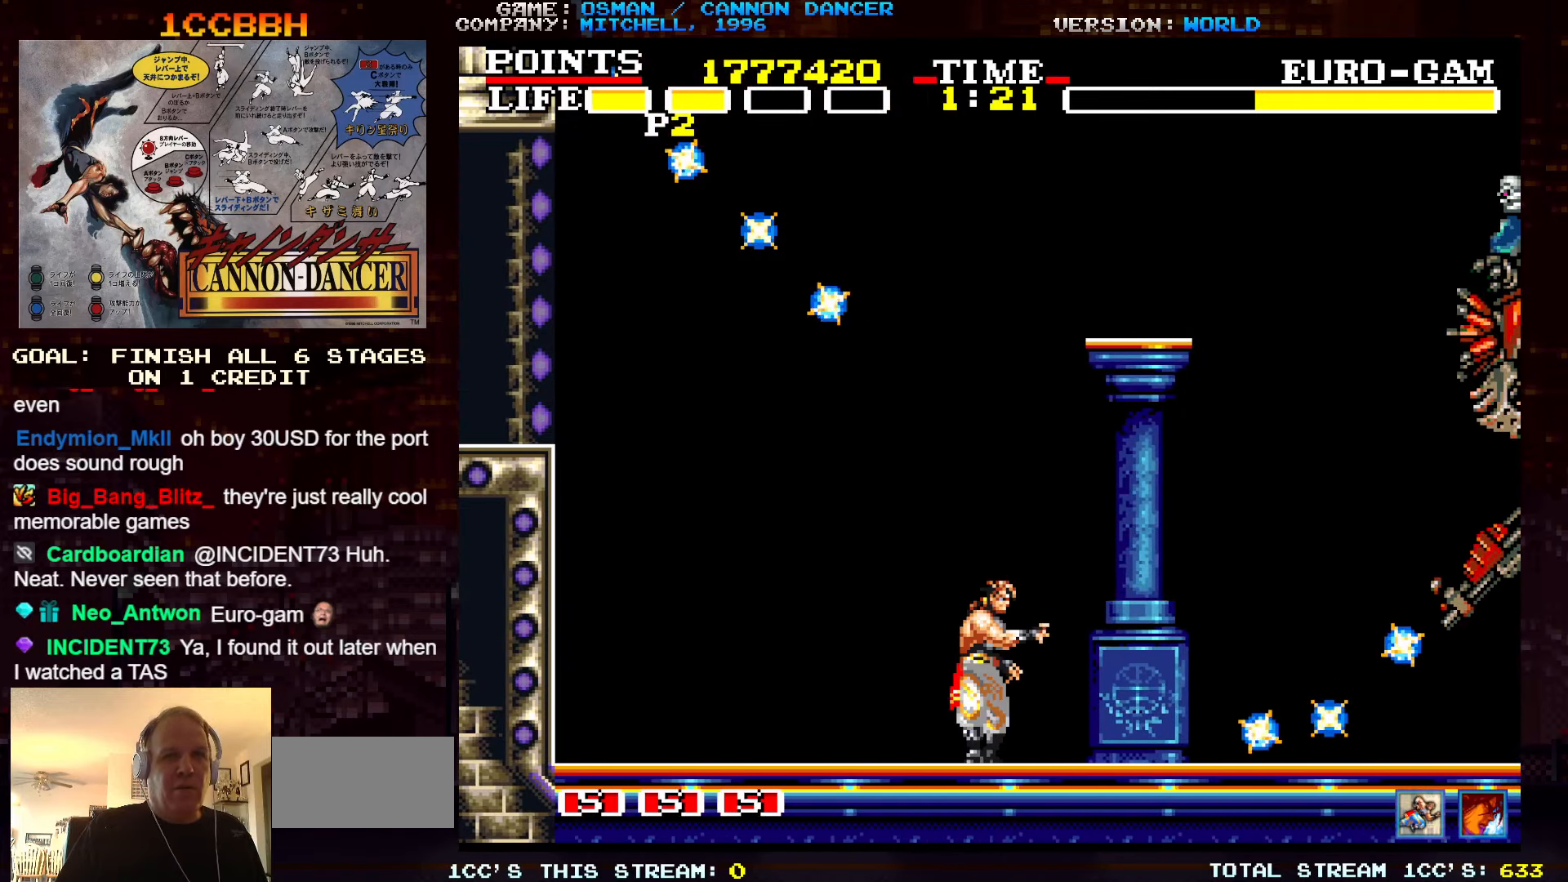
{"buttons": [], "left_stick": "center", "events": []}
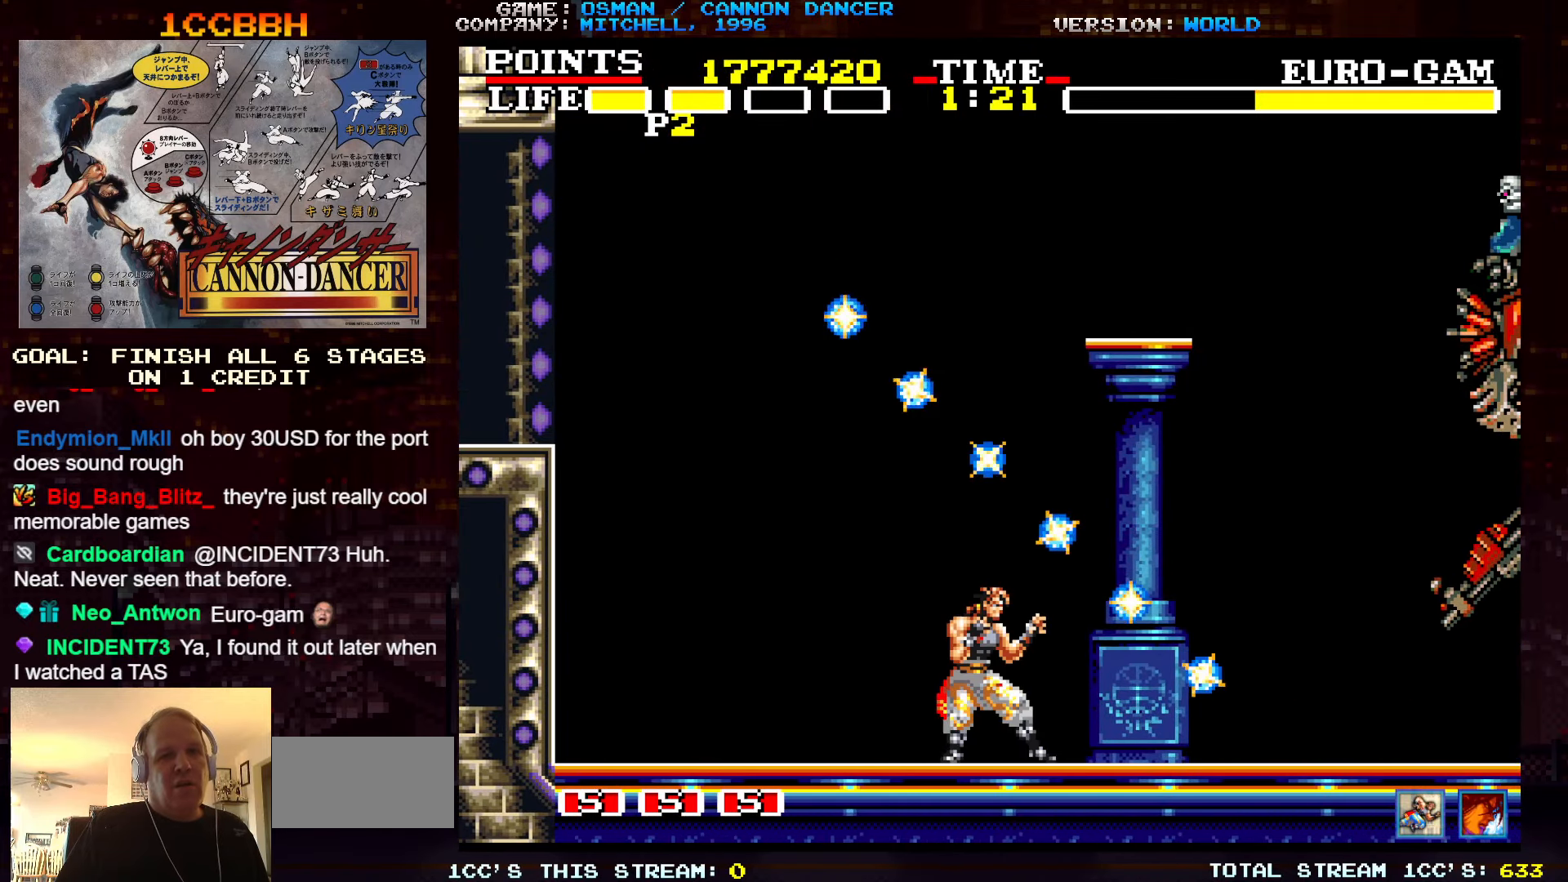
{"buttons": [], "left_stick": "center", "events": []}
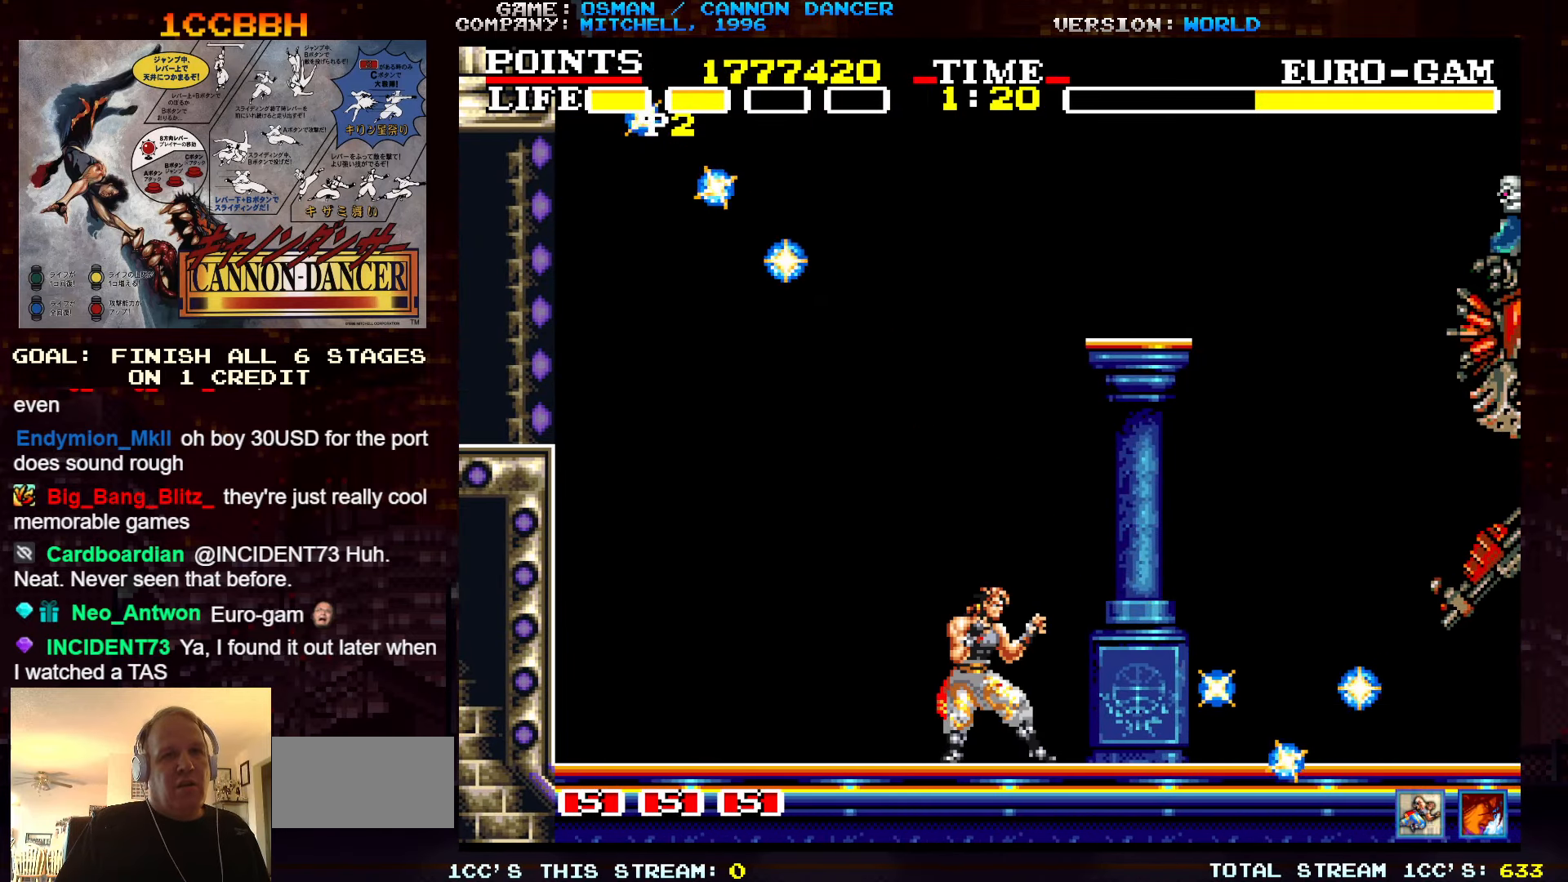
{"buttons": [], "left_stick": "center", "events": []}
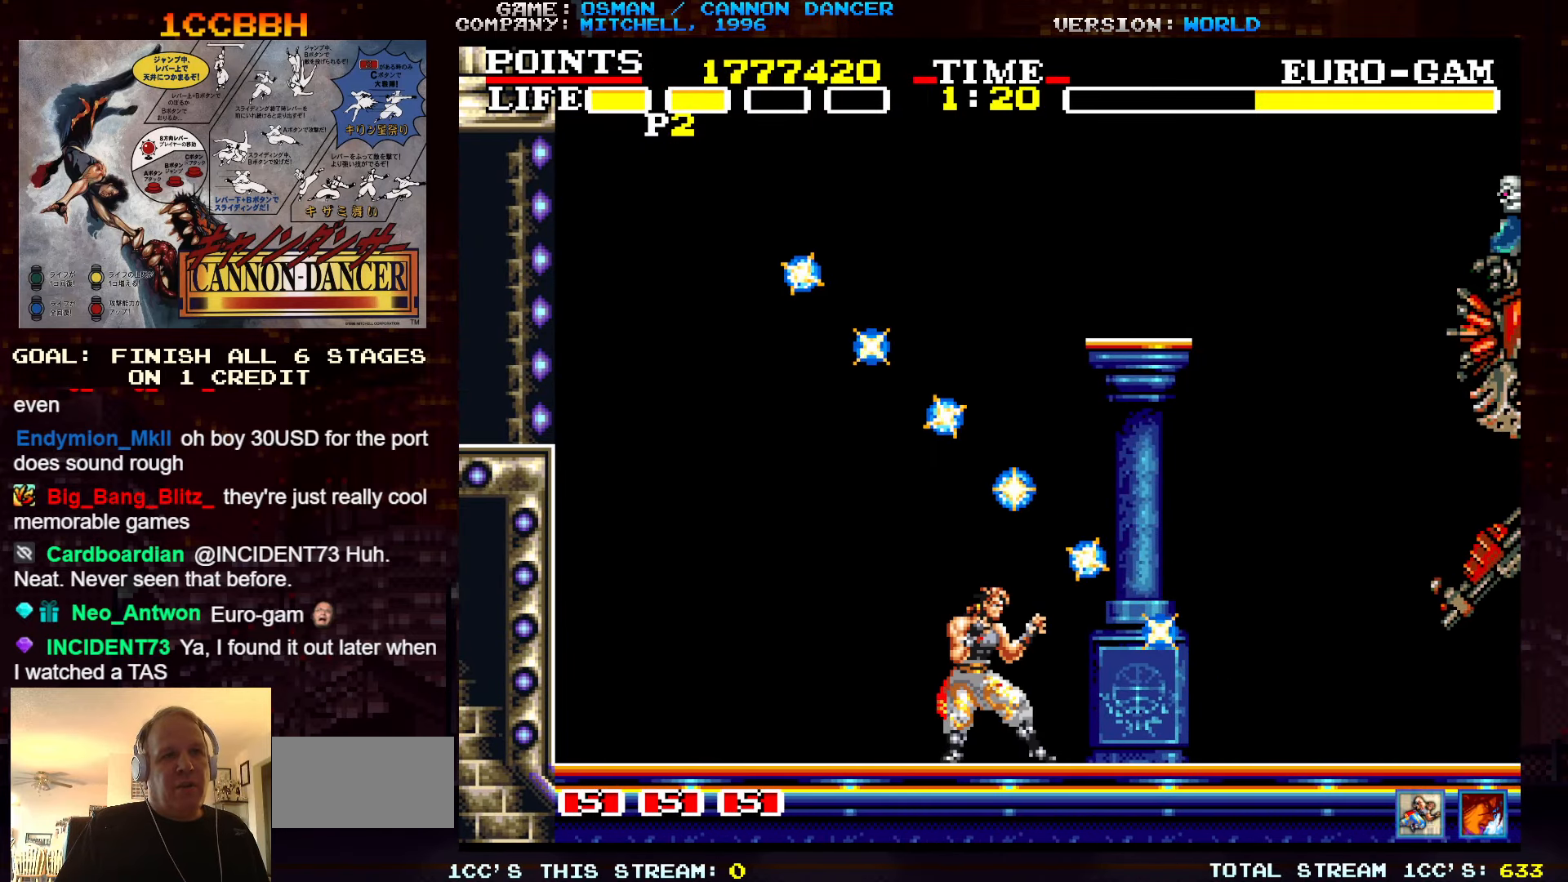
{"buttons": [], "left_stick": "center", "events": []}
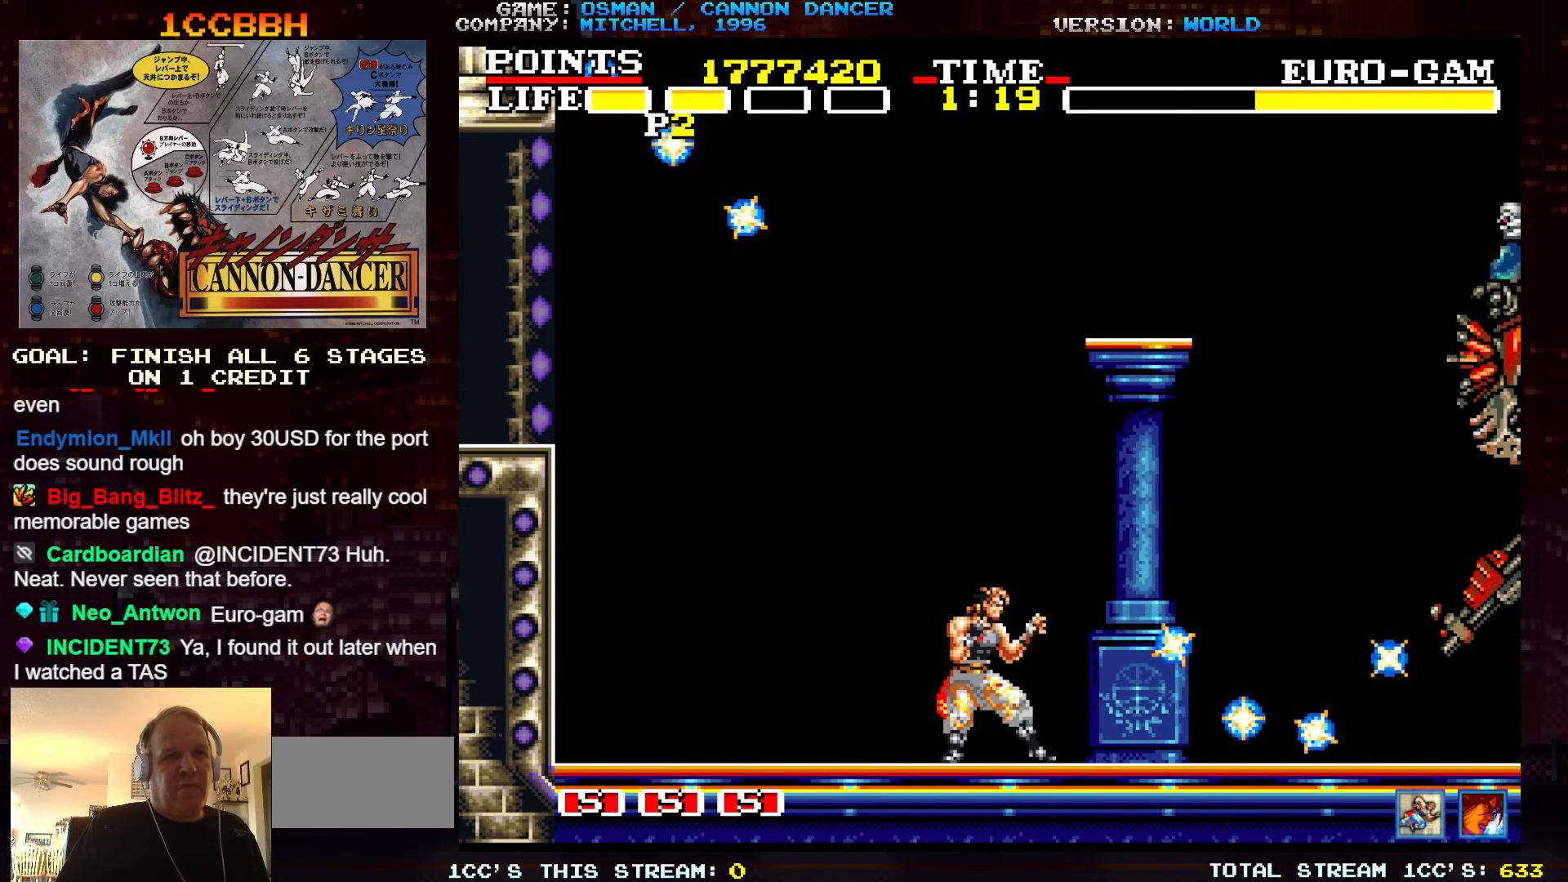
{"buttons": [], "left_stick": "center", "events": [[417, "SQUARE", "down"], [484, "SQUARE", "up"]]}
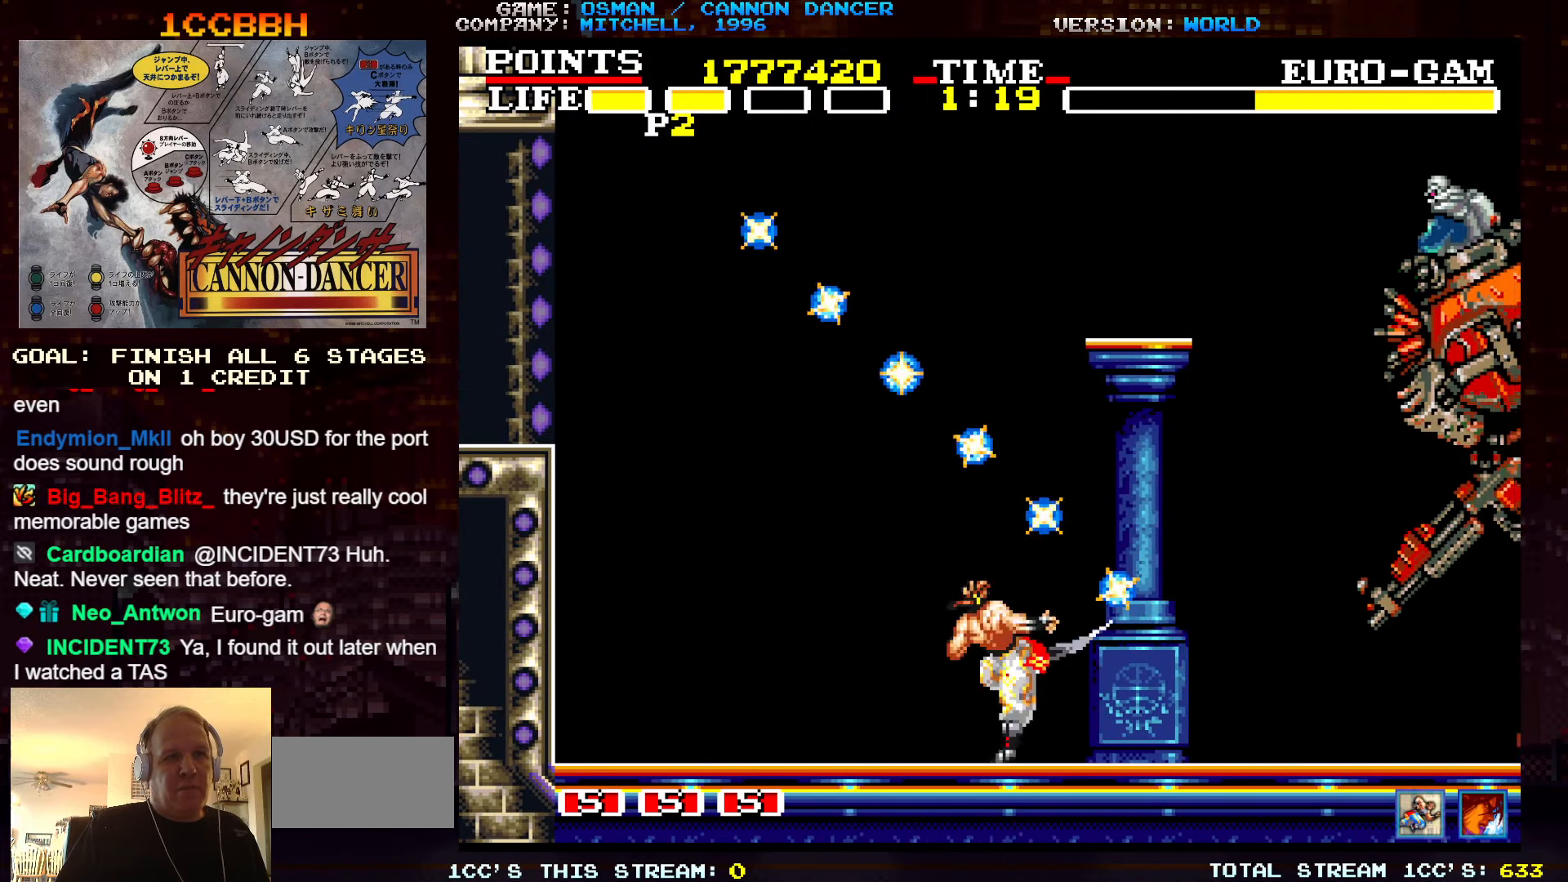
{"buttons": ["SQUARE"], "left_stick": "down-left", "events": [[17, "left_stick", "down-left"], [34, "TRIANGLE", "down"], [100, "TRIANGLE", "up"], [134, "SQUARE", "down"], [184, "SQUARE", "up"], [300, "SQUARE", "down"], [333, "SQUARE", "up"], [400, "SQUARE", "down"], [433, "SQUARE", "up"], [466, "SQUARE", "down"]]}
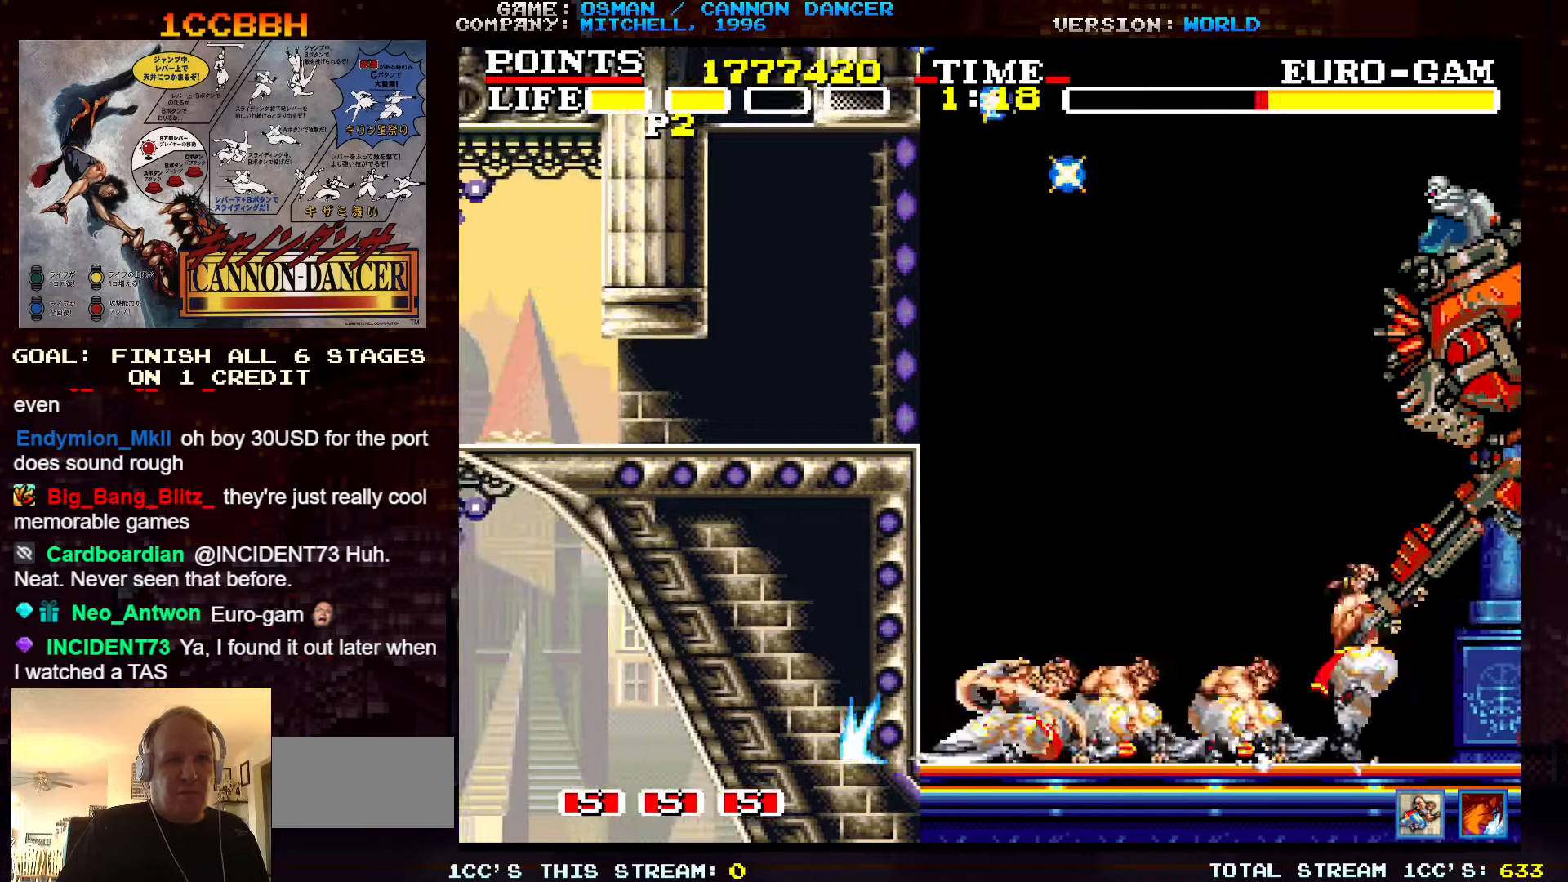
{"buttons": [], "left_stick": "down-left", "events": [[16, "SQUARE", "up"], [66, "SQUARE", "down"], [100, "SQUARE", "up"], [133, "SQUARE", "down"], [166, "SQUARE", "up"], [216, "SQUARE", "down"], [333, "SQUARE", "up"], [366, "SQUARE", "down"], [466, "SQUARE", "up"]]}
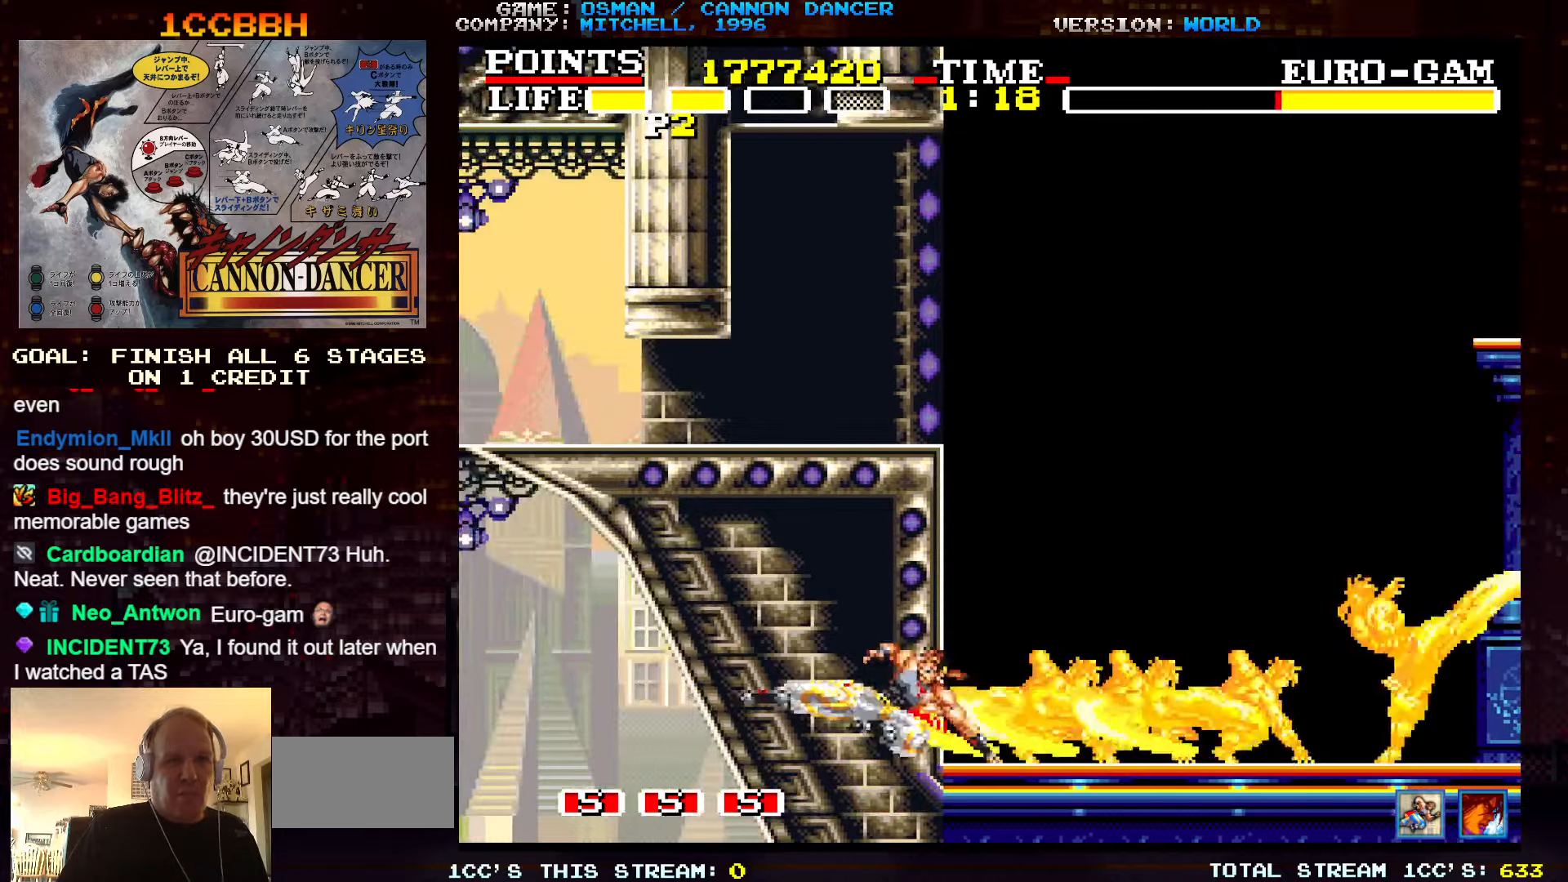
{"buttons": [], "left_stick": "down-left", "events": [[33, "SQUARE", "down"], [83, "SQUARE", "up"], [100, "SQUARE", "down"], [150, "SQUARE", "up"], [200, "SQUARE", "down"], [250, "SQUARE", "up"], [266, "SQUARE", "down"], [316, "SQUARE", "up"], [350, "SQUARE", "down"], [400, "SQUARE", "up"]]}
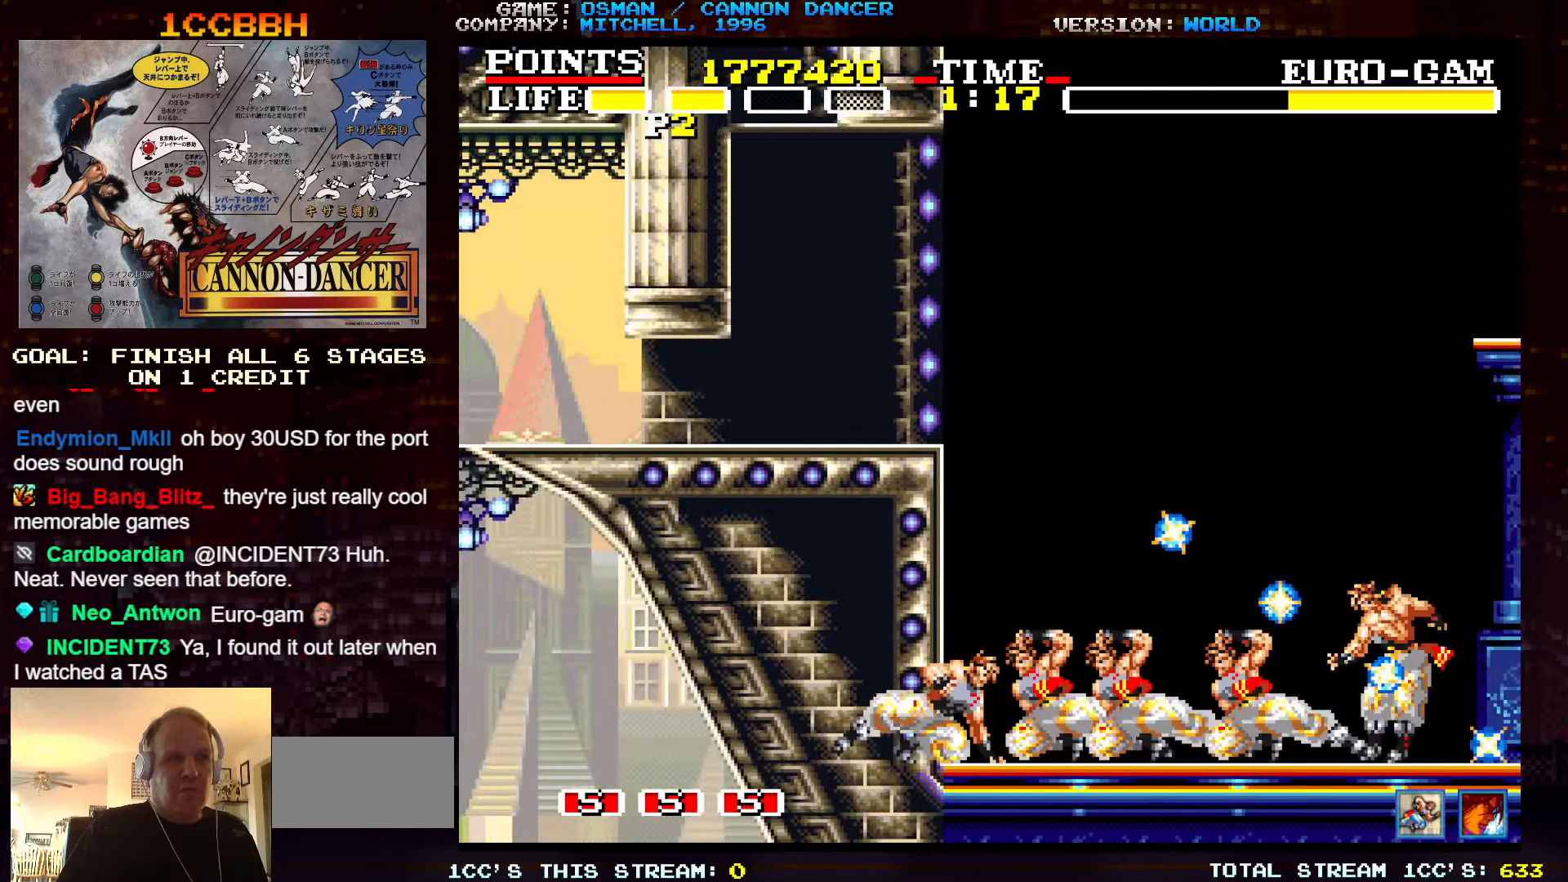
{"buttons": [], "left_stick": "right", "events": [[83, "left_stick", "center"], [266, "left_stick", "right"]]}
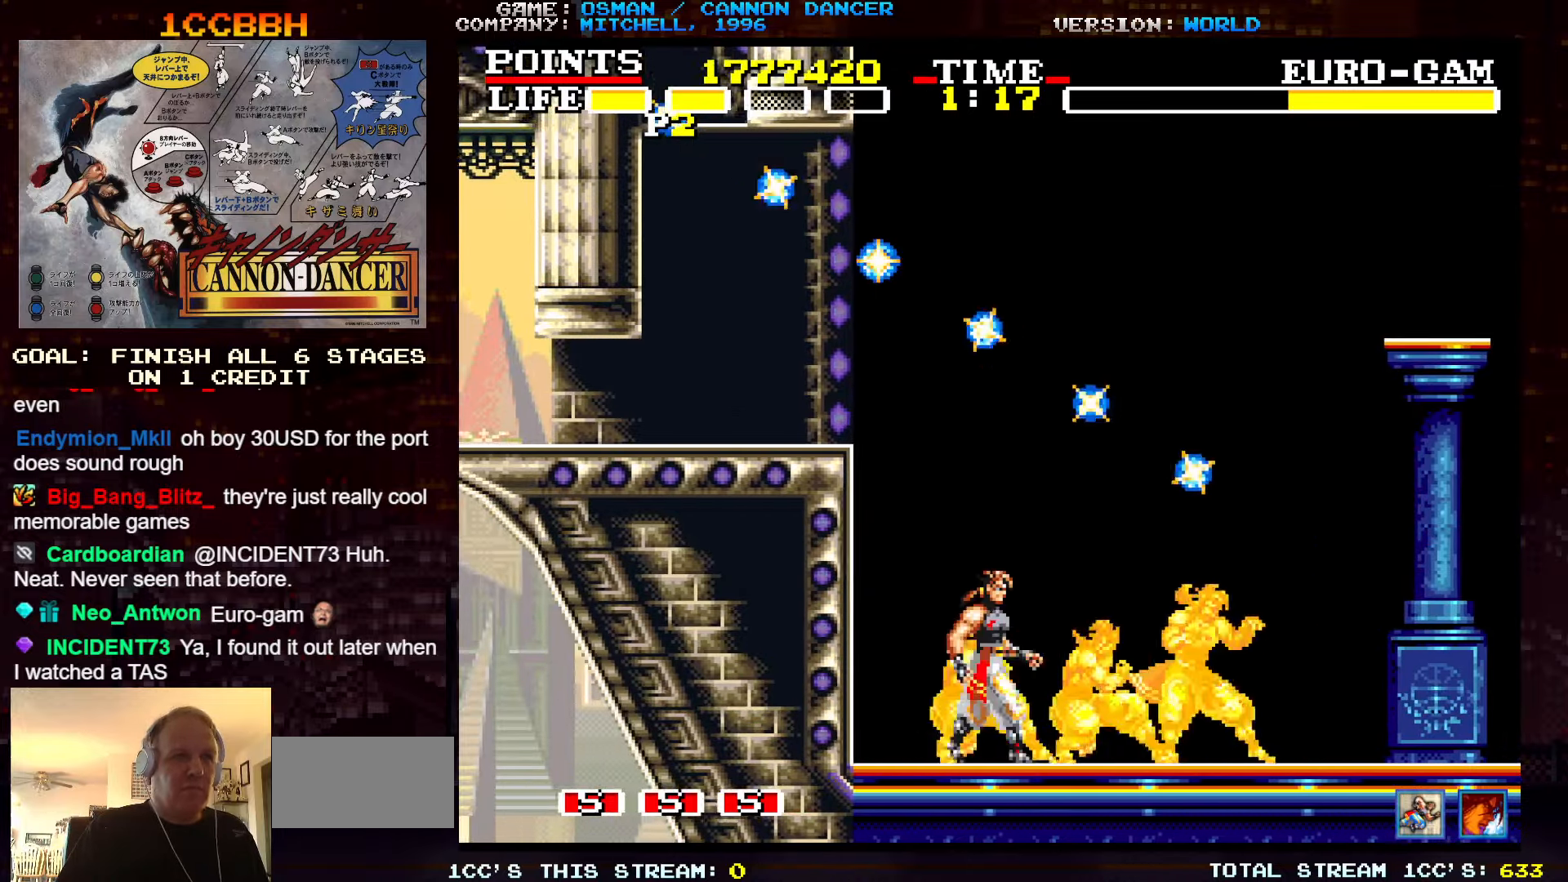
{"buttons": [], "left_stick": "right", "events": []}
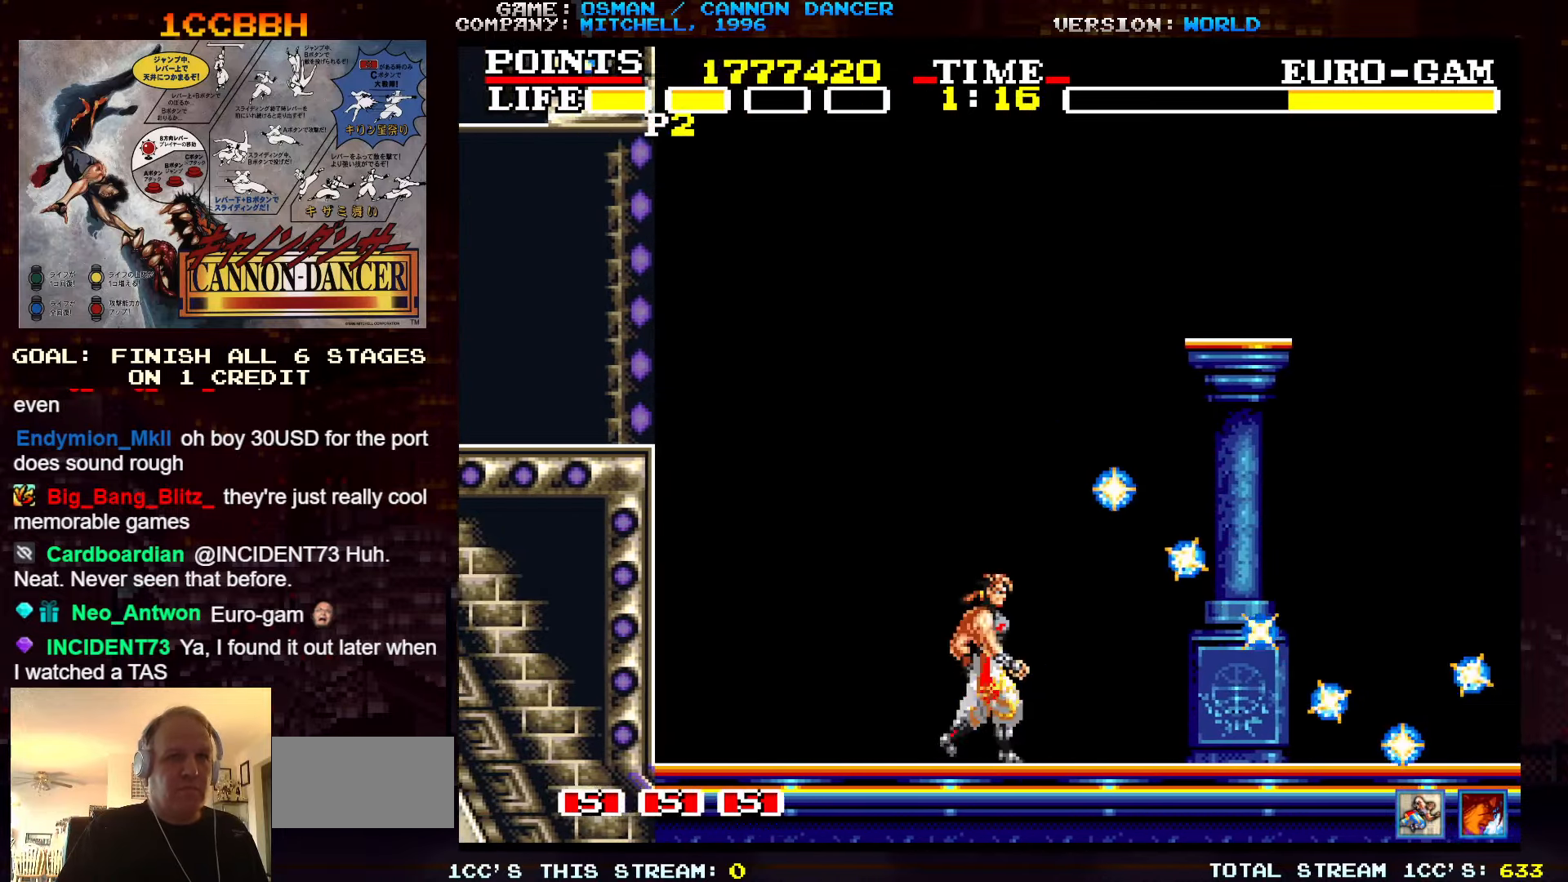
{"buttons": [], "left_stick": "right", "events": [[16, "left_stick", "center"], [350, "left_stick", "right"]]}
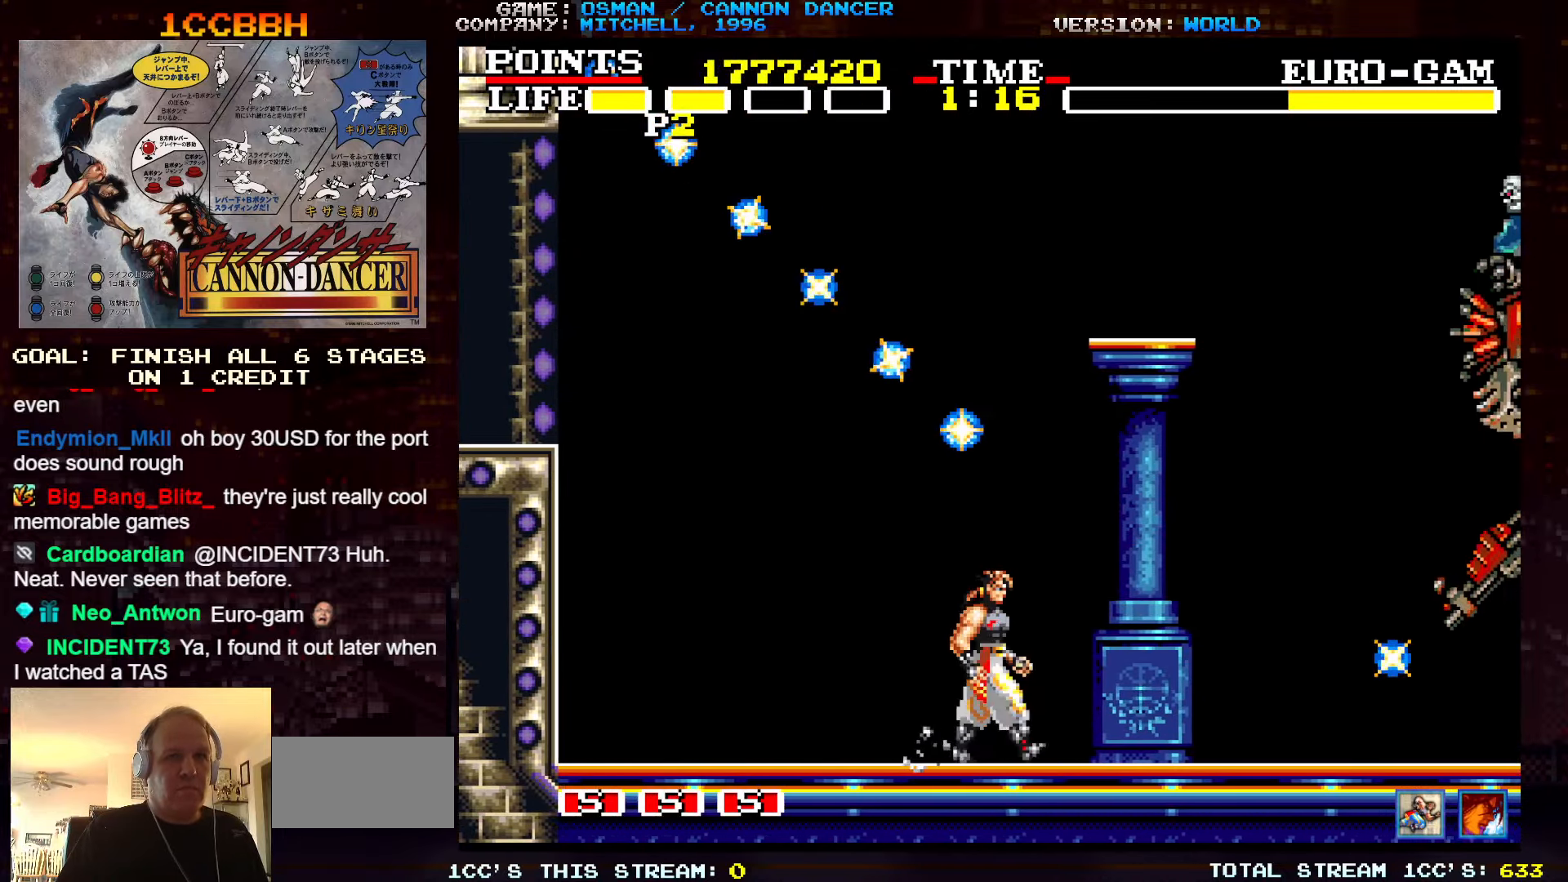
{"buttons": [], "left_stick": "center", "events": [[50, "left_stick", "center"], [433, "SQUARE", "down"], [500, "SQUARE", "up"]]}
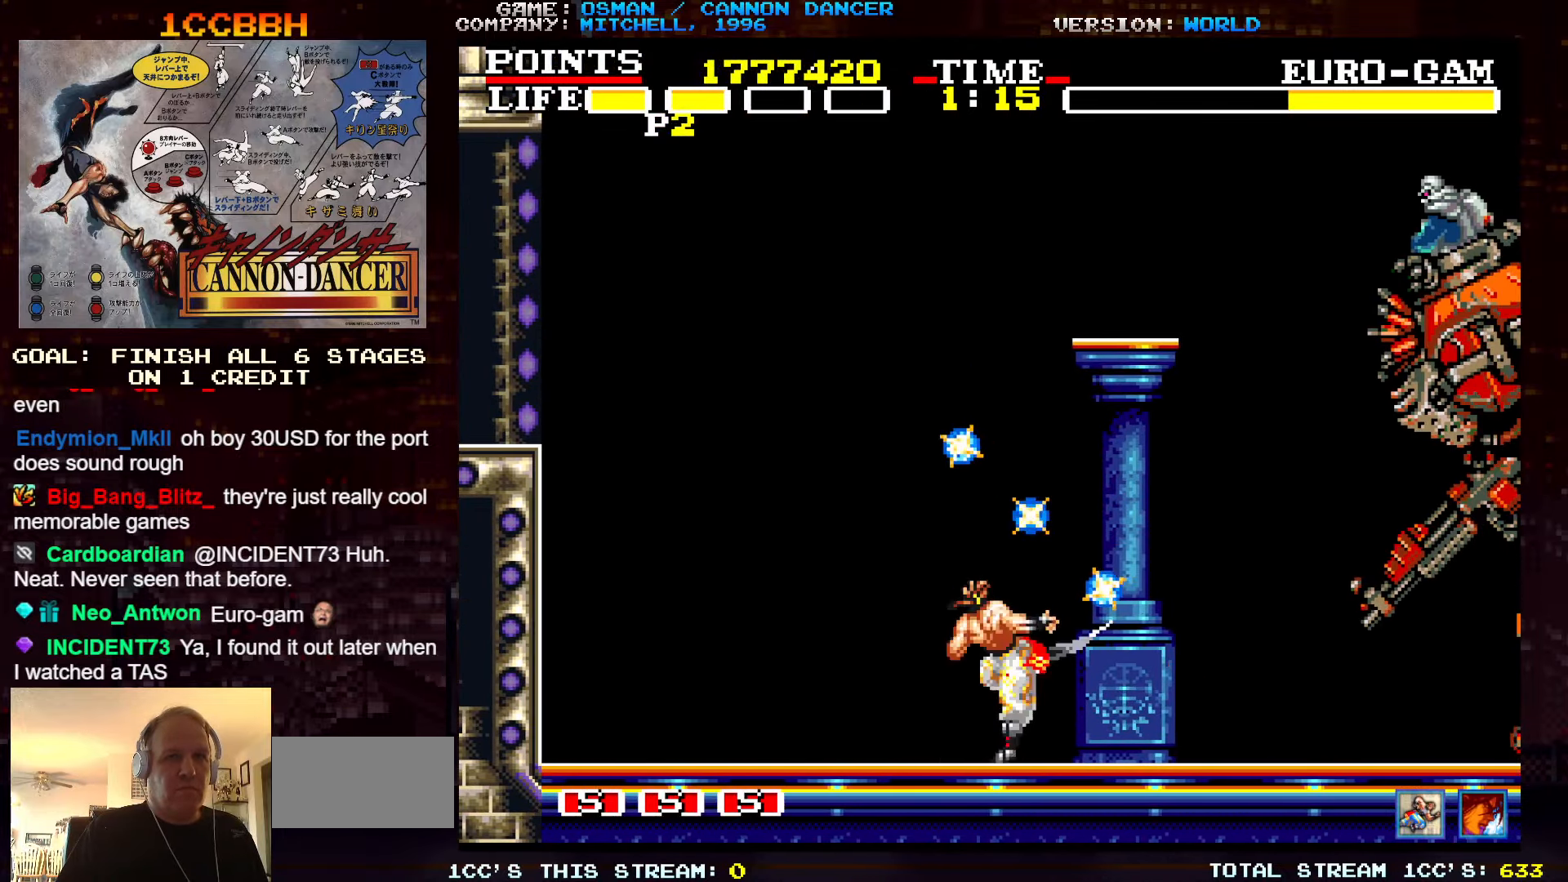
{"buttons": [], "left_stick": "down-left", "events": [[33, "left_stick", "down-left"], [50, "TRIANGLE", "down"], [133, "TRIANGLE", "up"], [166, "SQUARE", "down"], [233, "SQUARE", "up"], [300, "SQUARE", "down"], [333, "SQUARE", "up"], [350, "SQUARE", "down"], [383, "SQUARE", "up"], [450, "SQUARE", "down"], [500, "SQUARE", "up"]]}
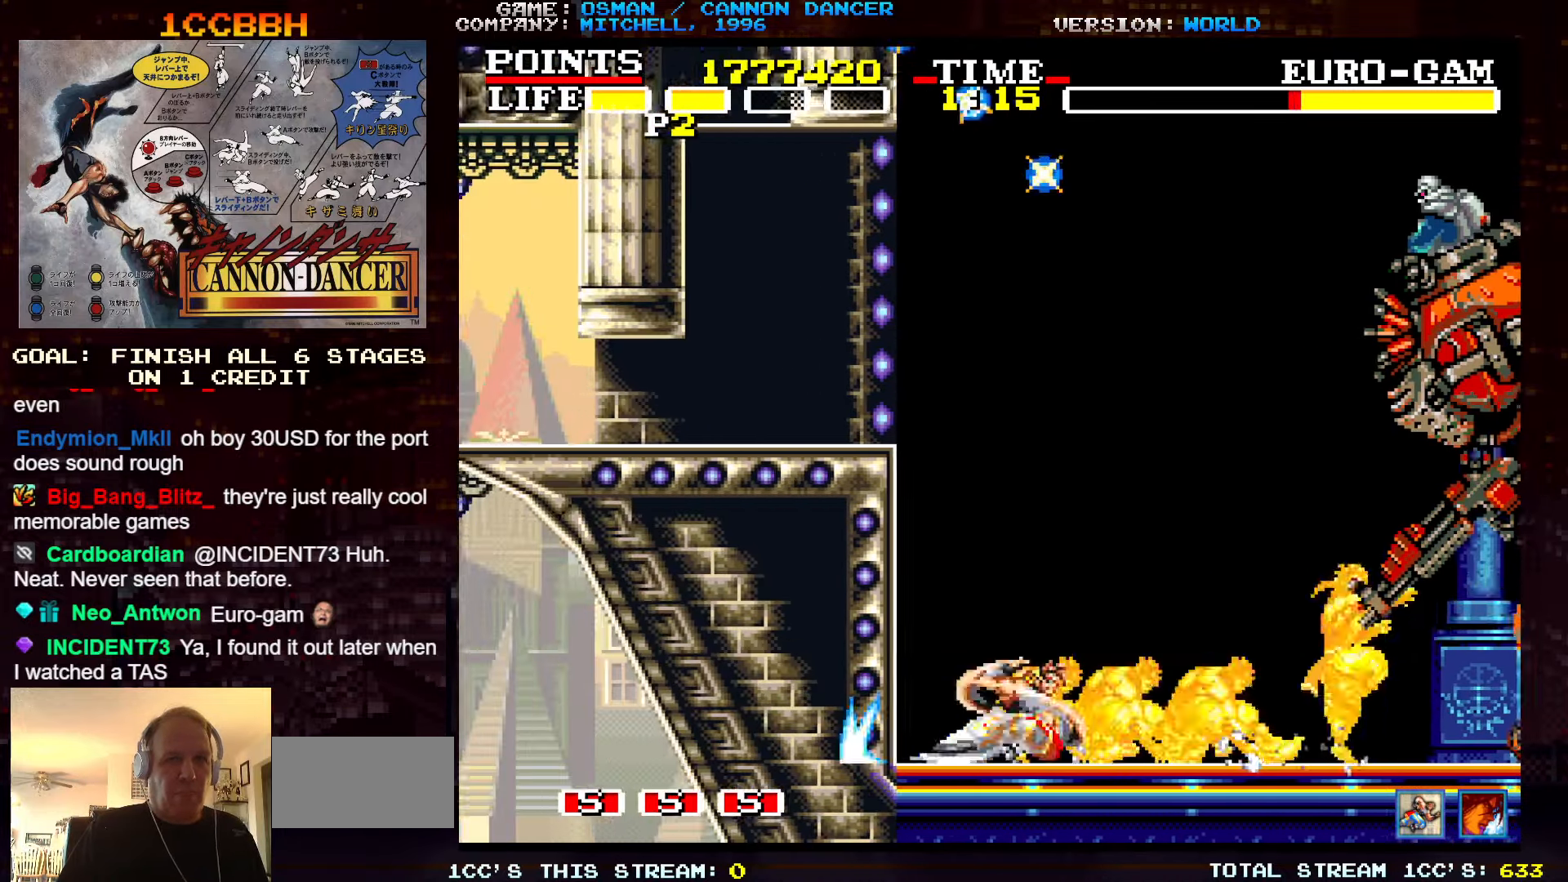
{"buttons": [], "left_stick": "down-left", "events": [[116, "SQUARE", "down"], [133, "SQUARE", "up"], [183, "SQUARE", "down"], [216, "SQUARE", "up"], [266, "SQUARE", "down"], [383, "SQUARE", "up"], [433, "SQUARE", "down"], [483, "SQUARE", "up"]]}
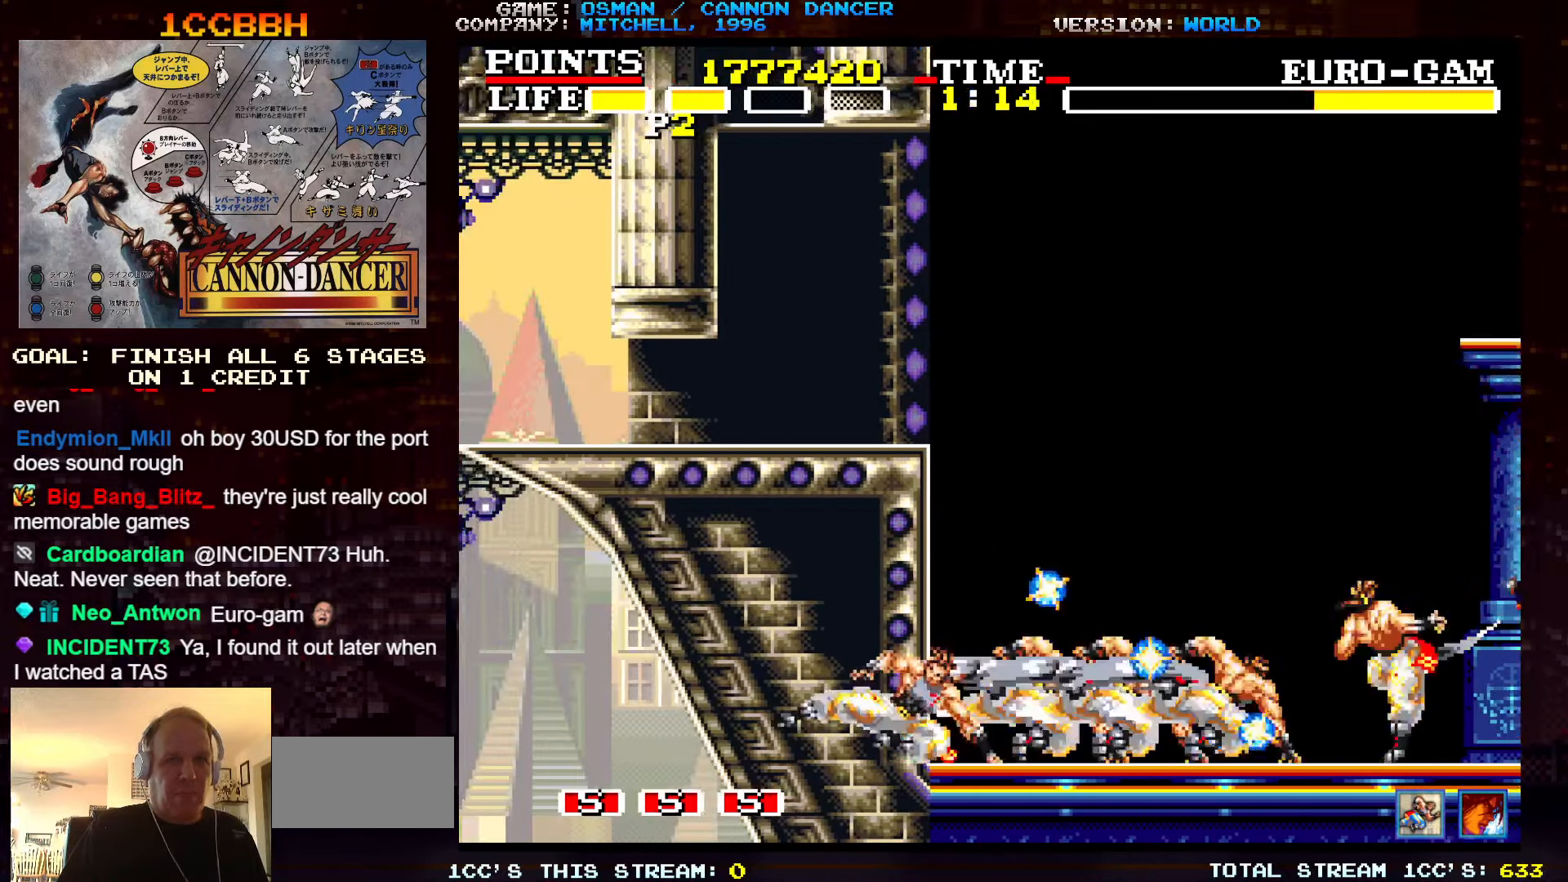
{"buttons": [], "left_stick": "right", "events": [[16, "SQUARE", "down"], [66, "SQUARE", "up"], [100, "SQUARE", "down"], [133, "SQUARE", "up"], [183, "SQUARE", "down"], [200, "SQUARE", "up"], [266, "SQUARE", "down"], [316, "SQUARE", "up"], [383, "left_stick", "center"], [483, "left_stick", "right"]]}
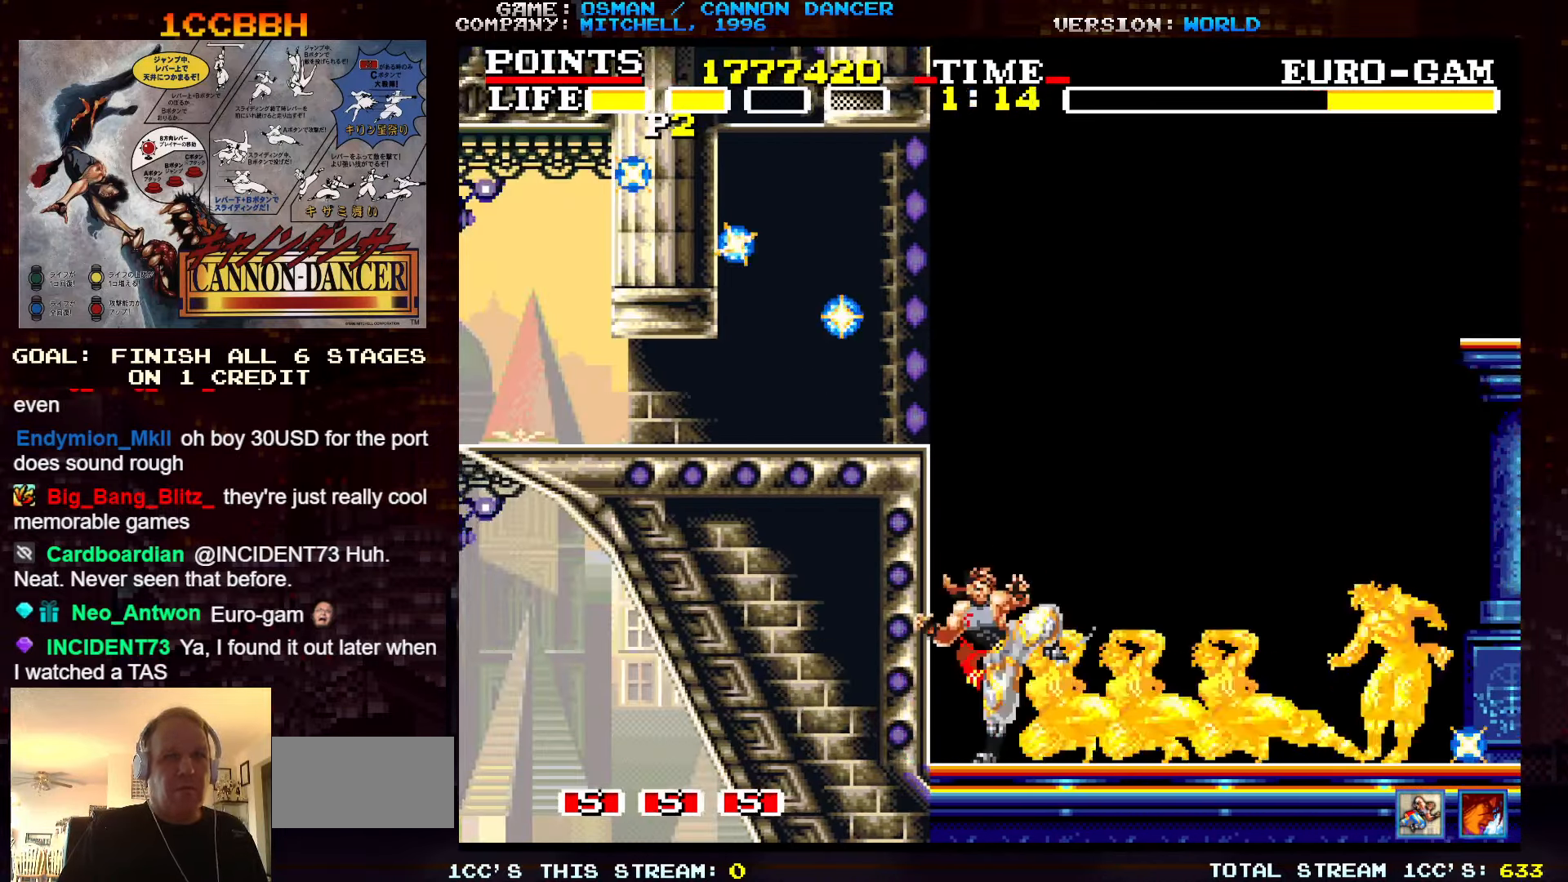
{"buttons": [], "left_stick": "right", "events": []}
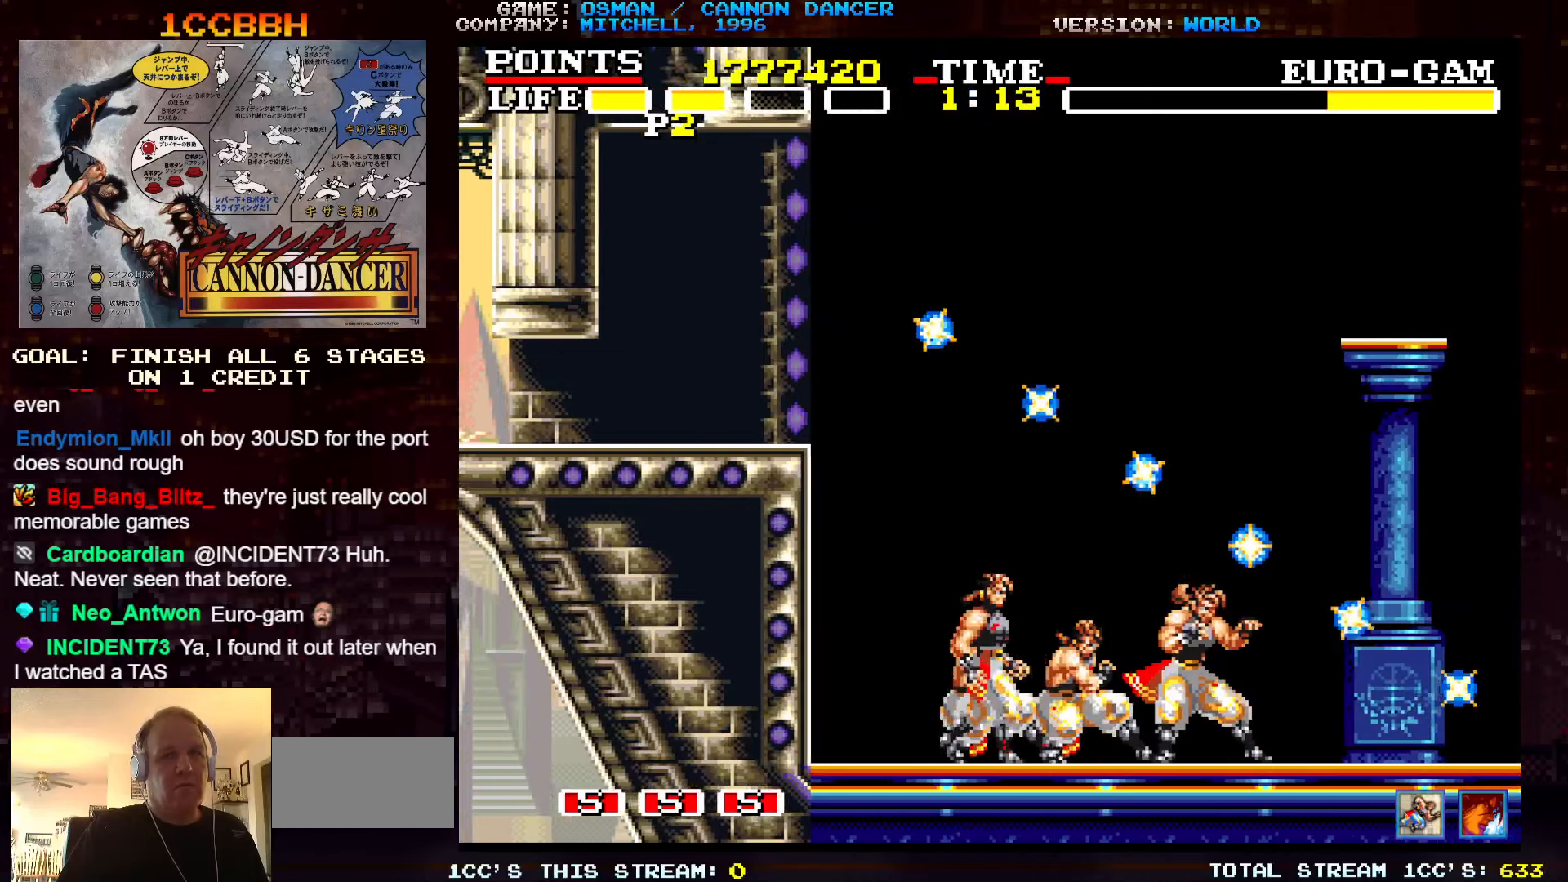
{"buttons": [], "left_stick": "center", "events": [[483, "left_stick", "center"]]}
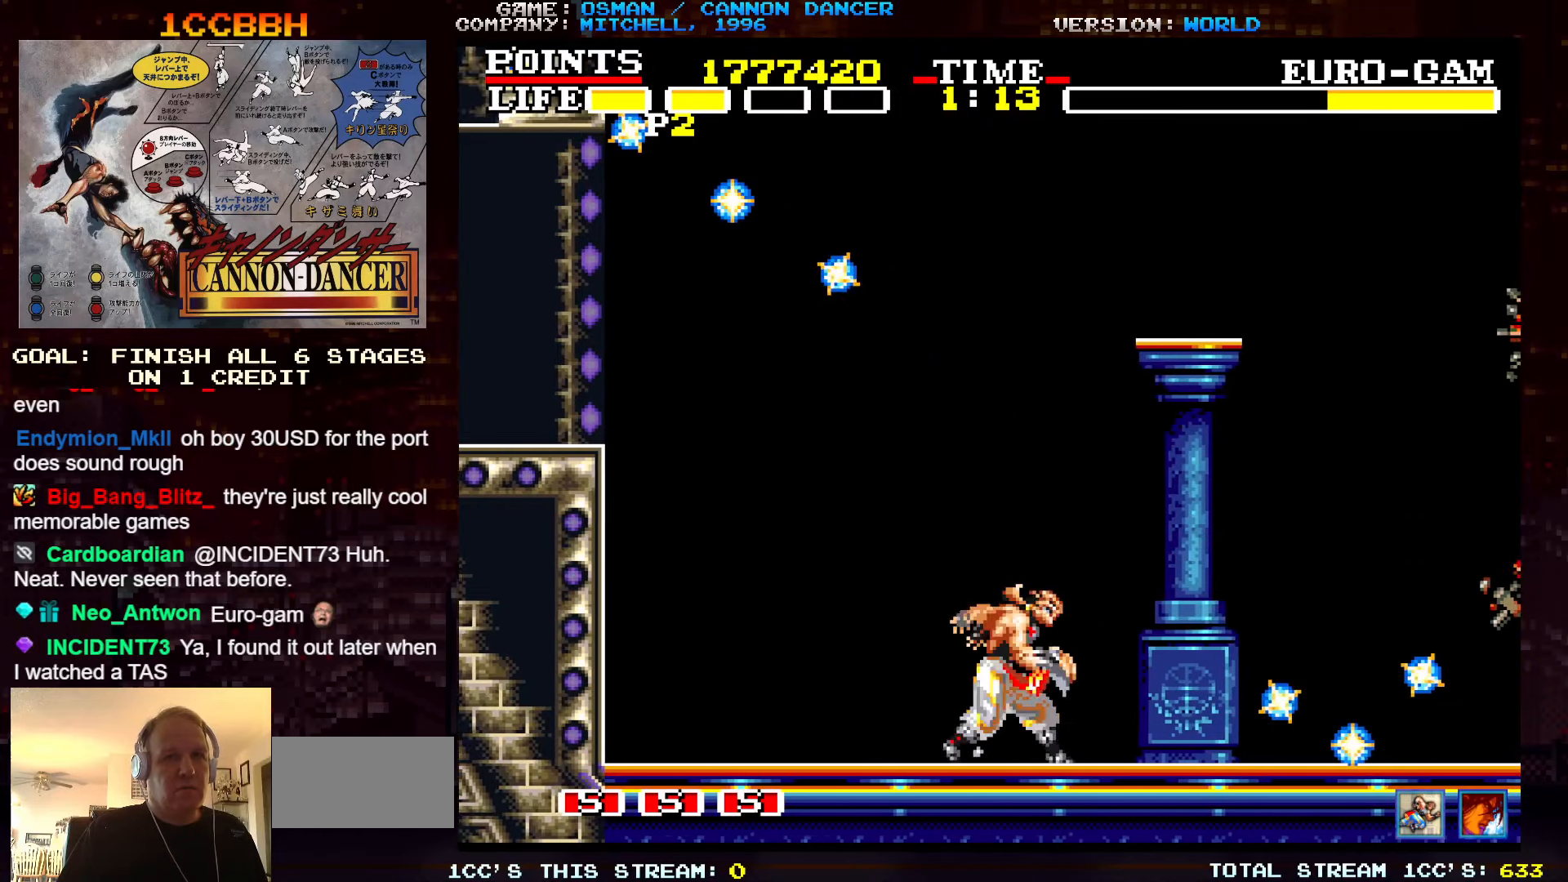
{"buttons": [], "left_stick": "center", "events": []}
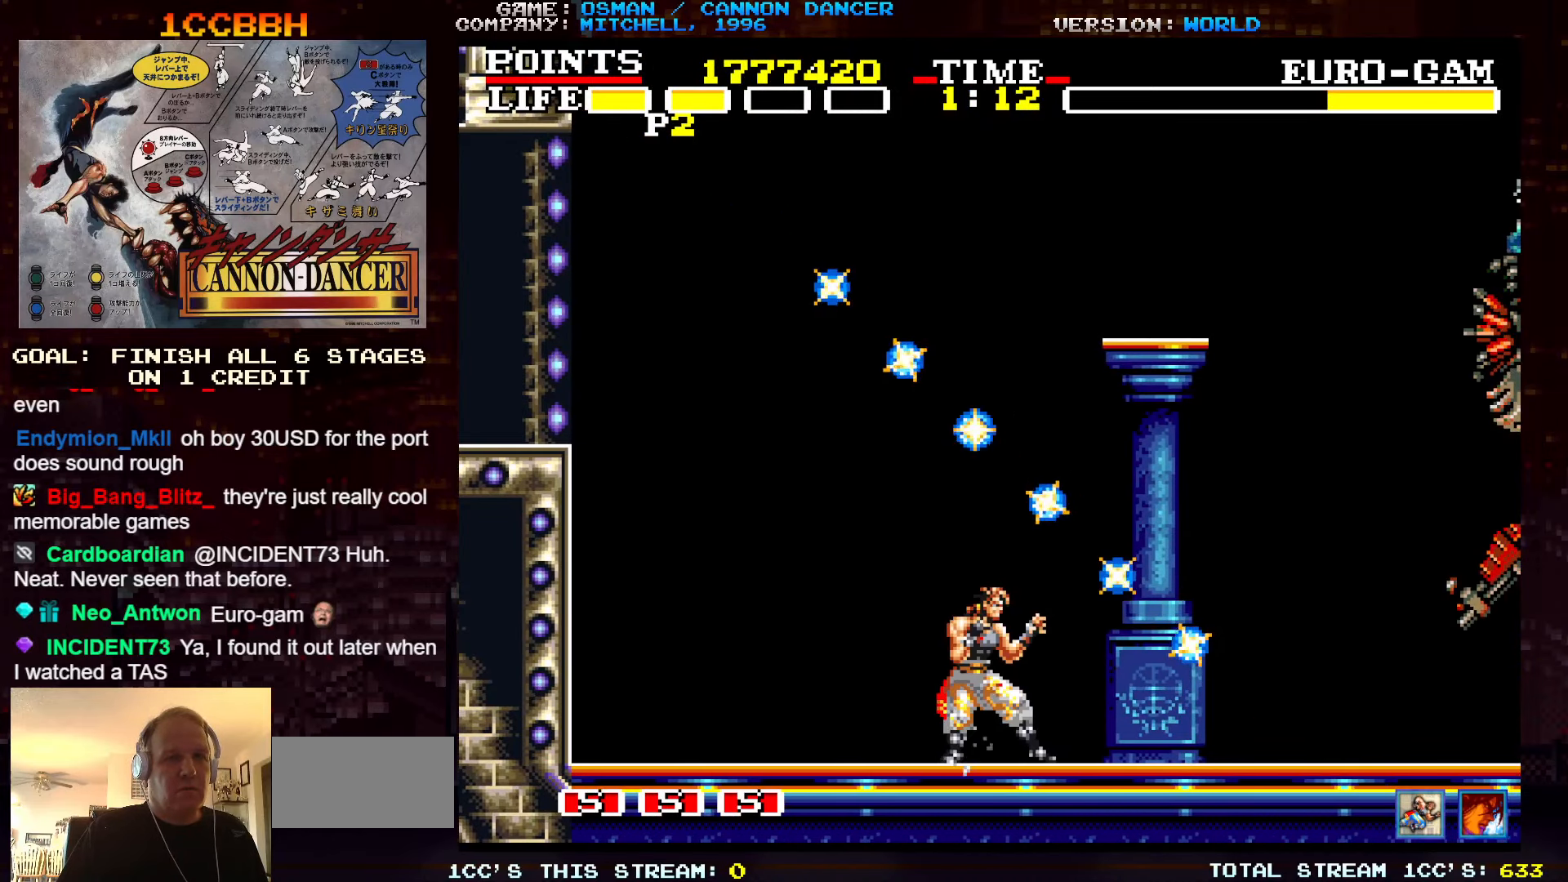
{"buttons": [], "left_stick": "center", "events": [[100, "SQUARE", "down"], [167, "SQUARE", "up"], [417, "SQUARE", "down"], [483, "SQUARE", "up"]]}
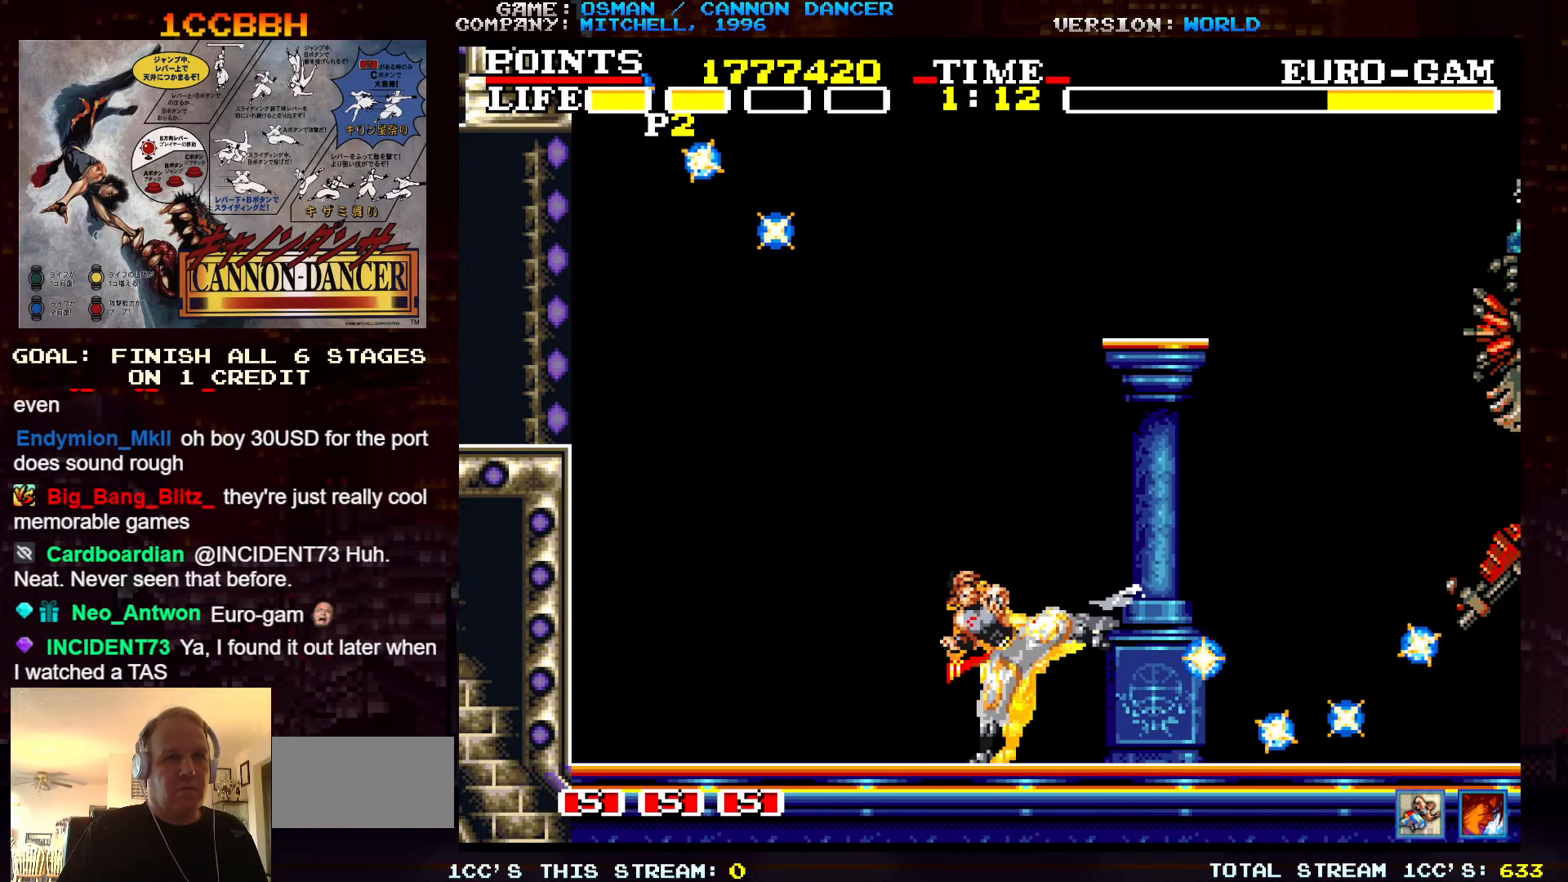
{"buttons": [], "left_stick": "center", "events": [[233, "SQUARE", "down"], [317, "SQUARE", "up"]]}
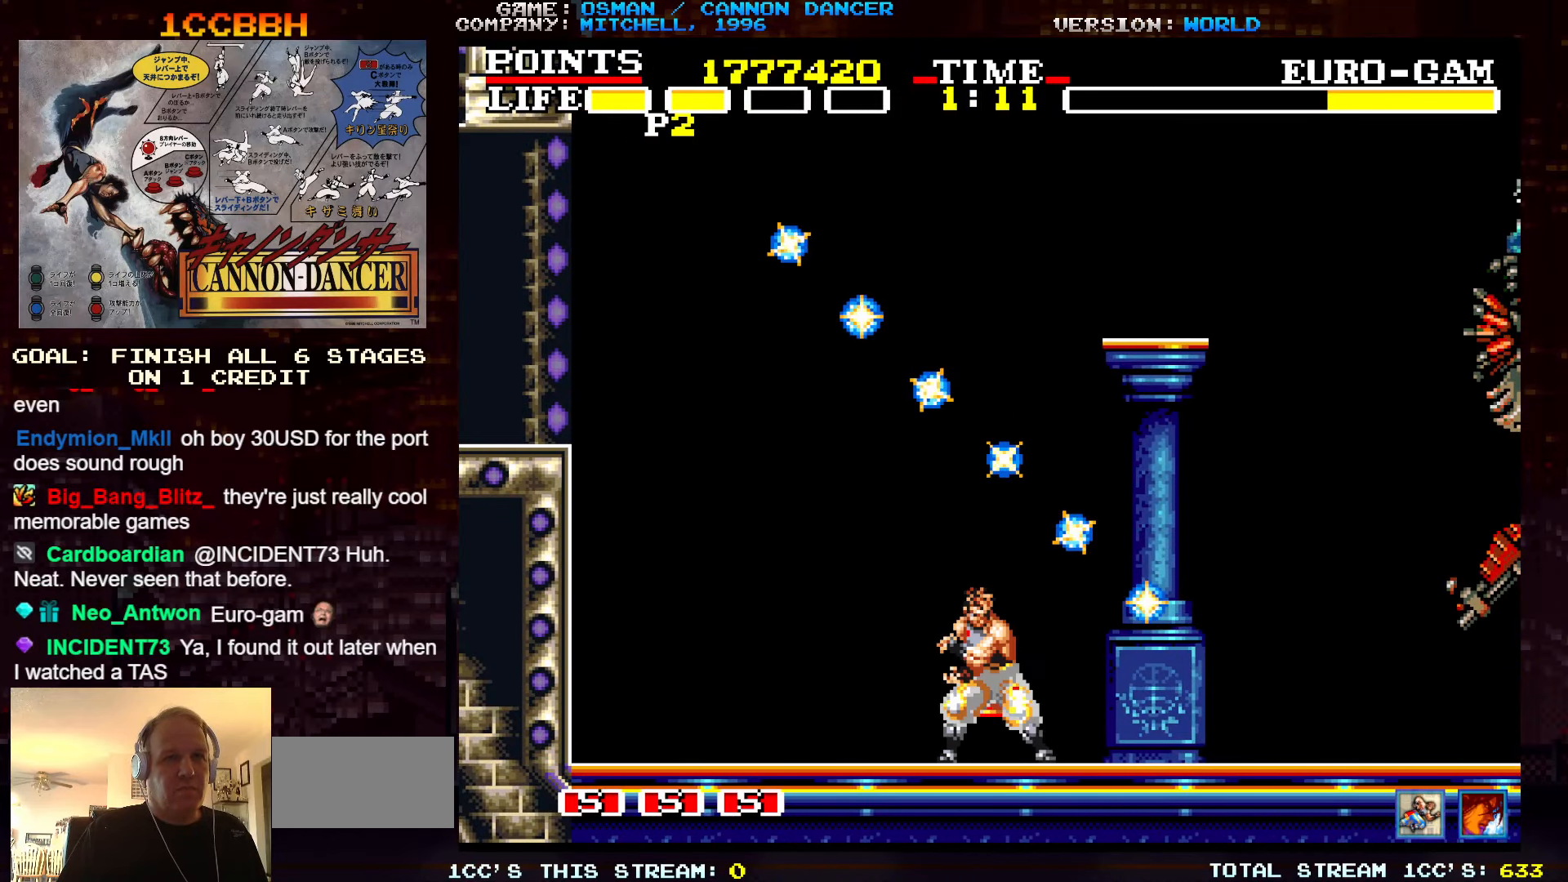
{"buttons": [], "left_stick": "center", "events": []}
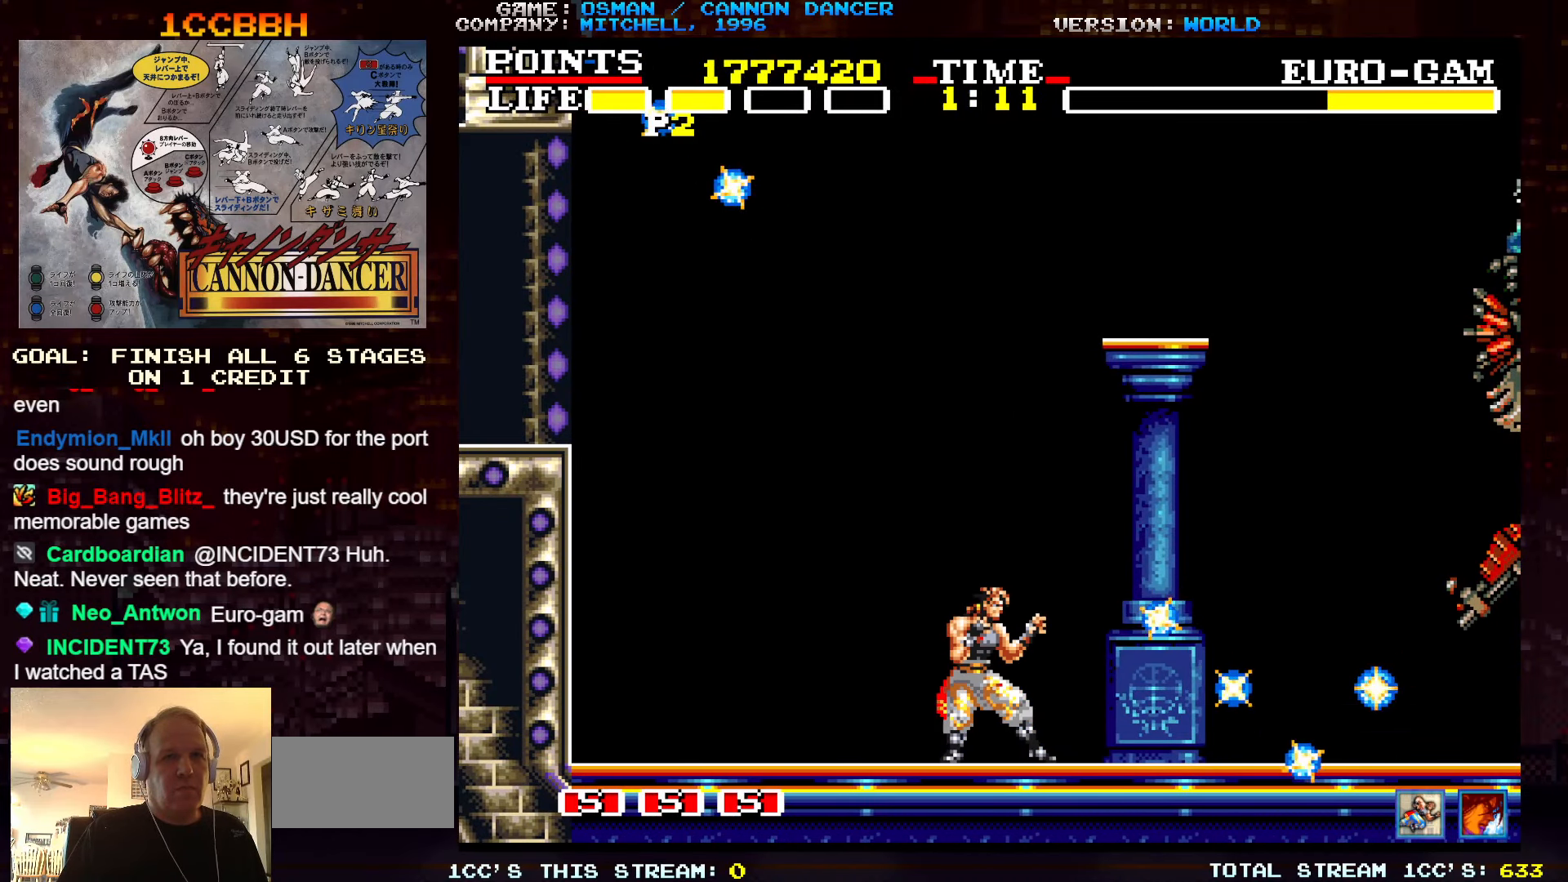
{"buttons": [], "left_stick": "center", "events": []}
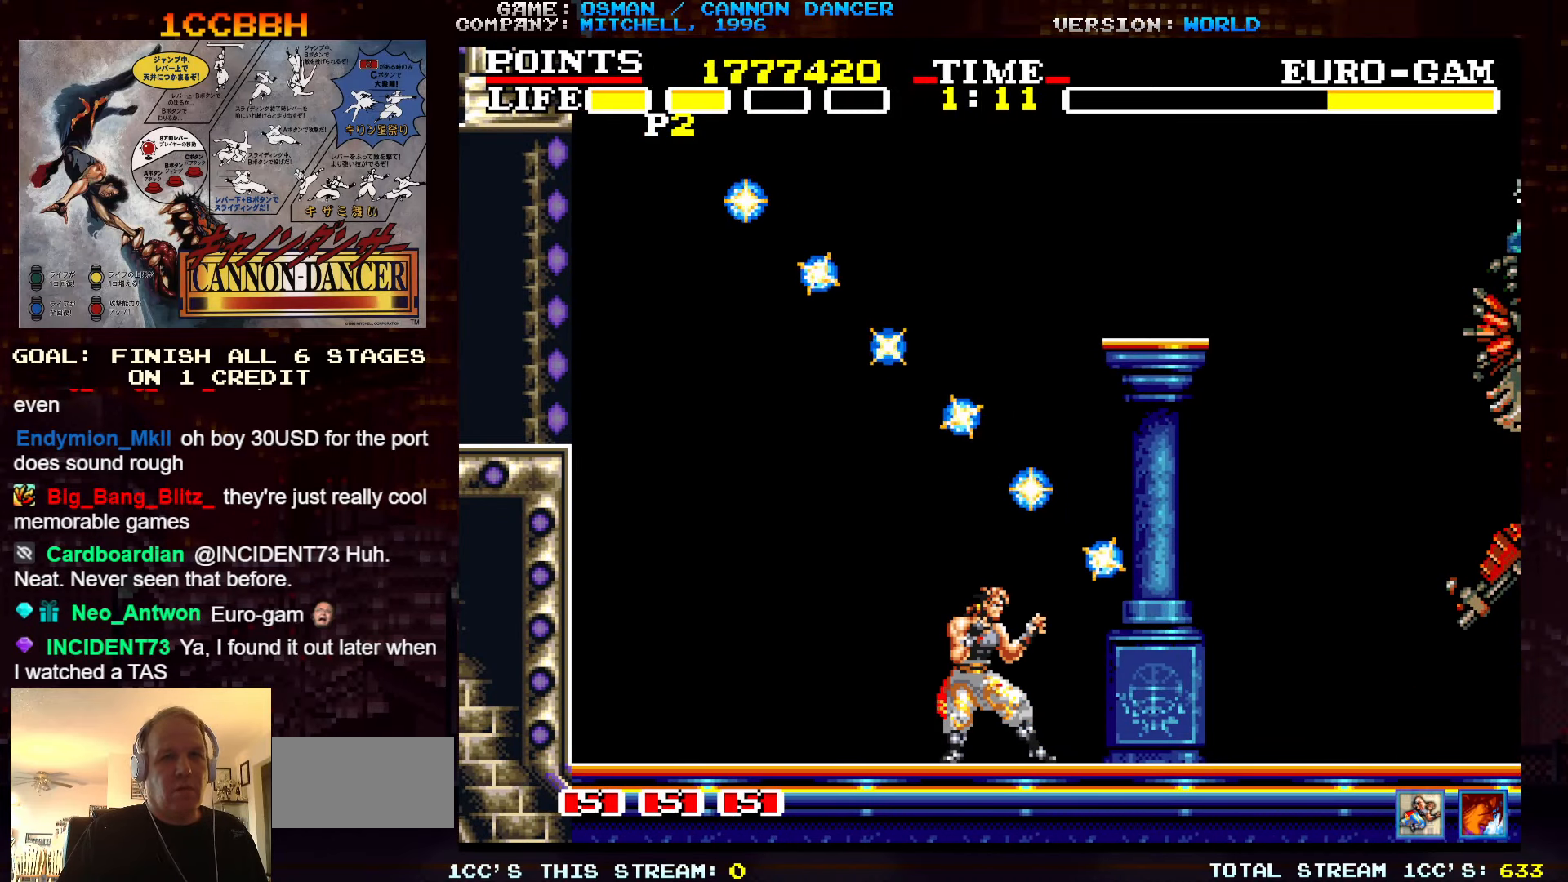
{"buttons": [], "left_stick": "center", "events": []}
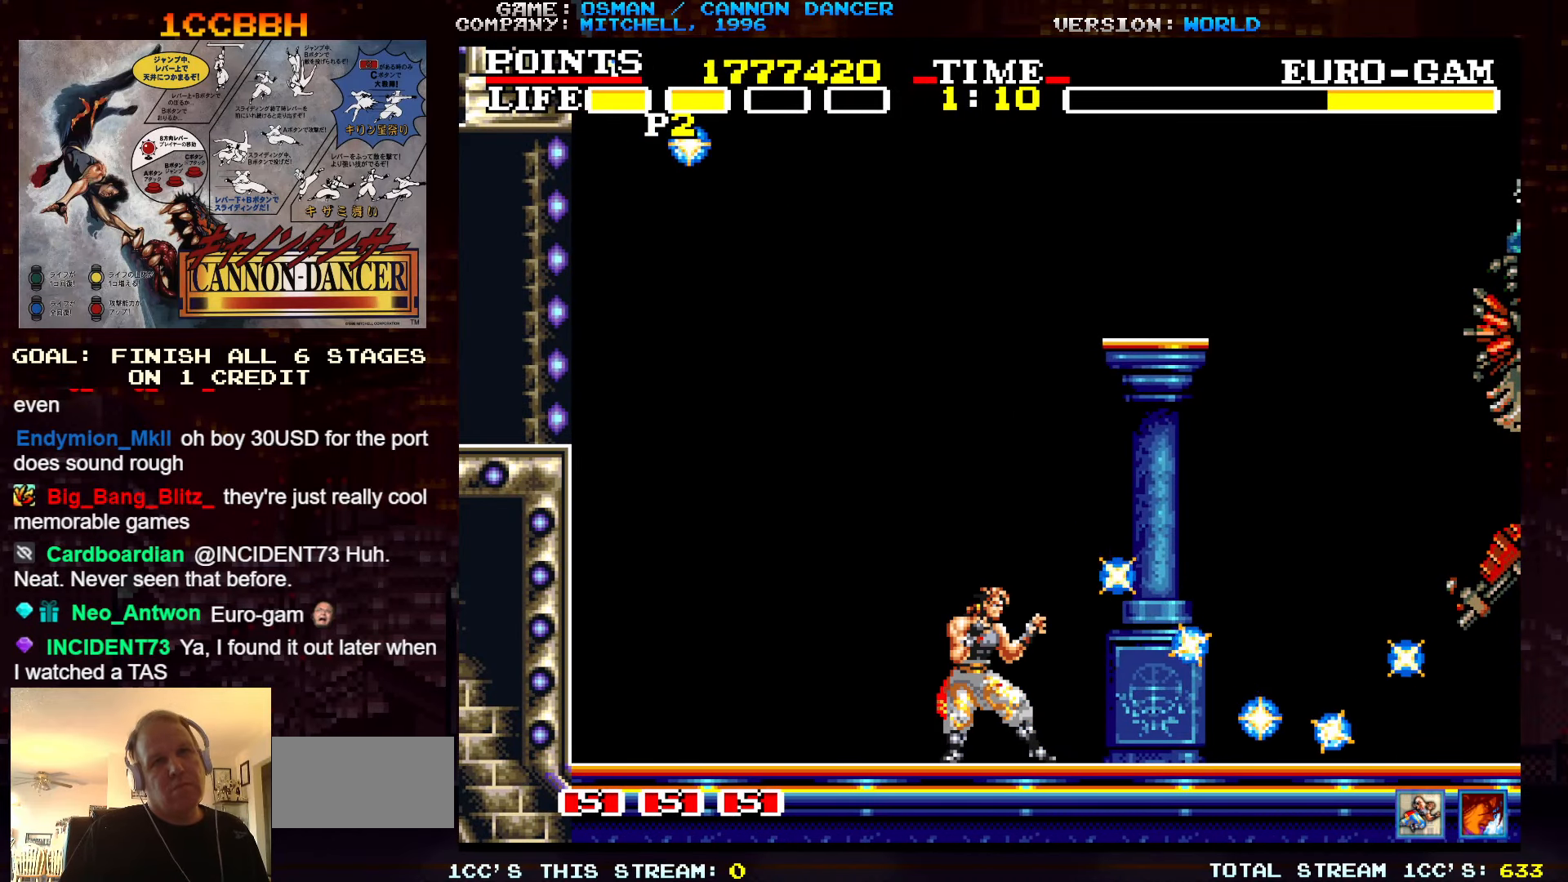
{"buttons": [], "left_stick": "center", "events": []}
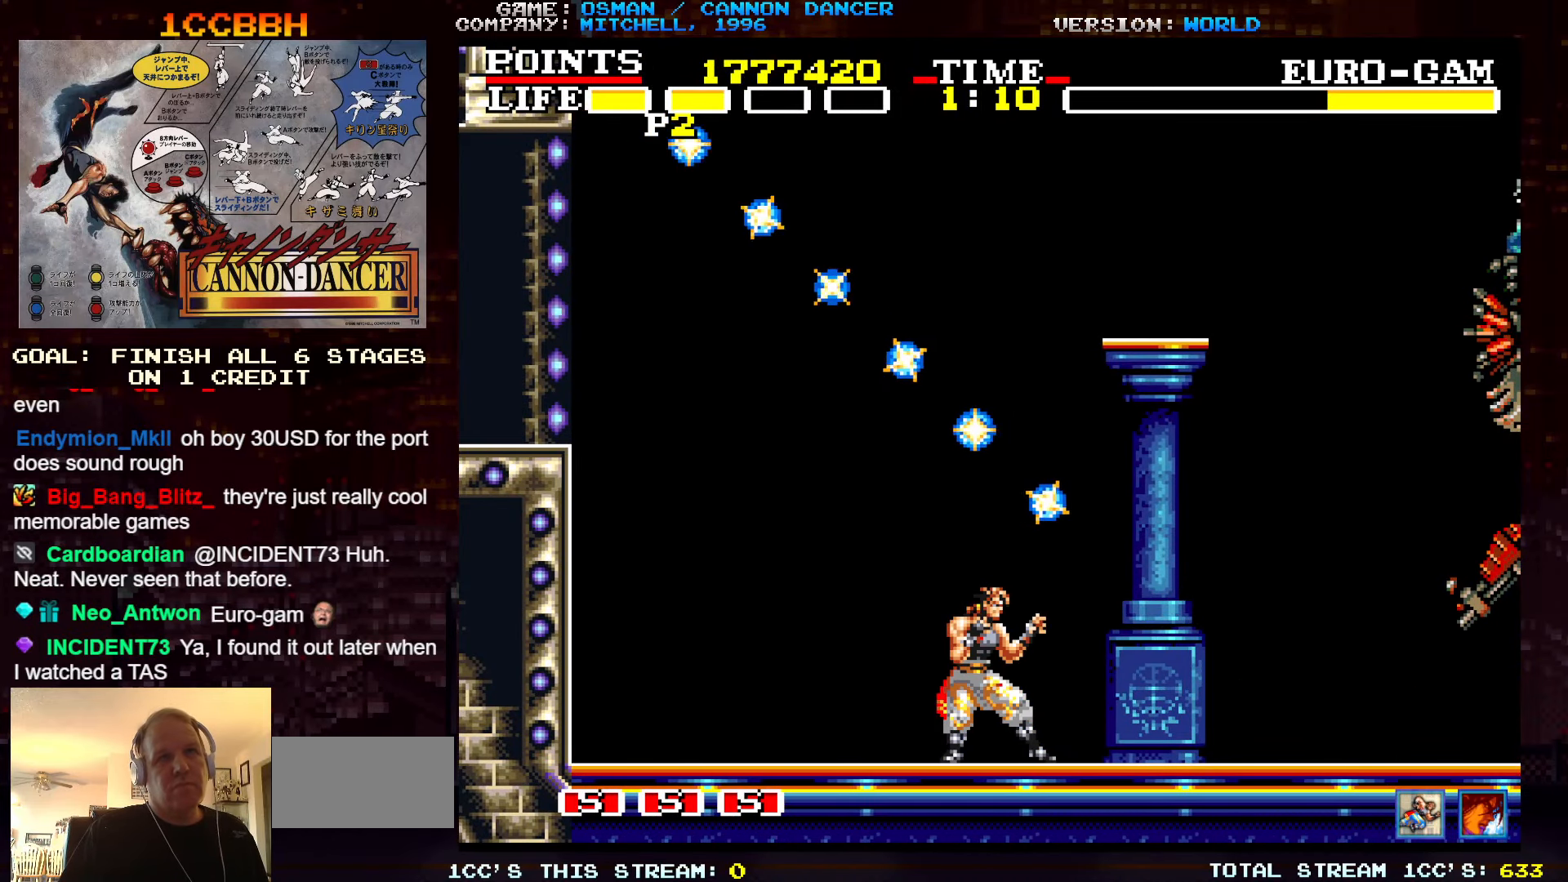
{"buttons": [], "left_stick": "center", "events": []}
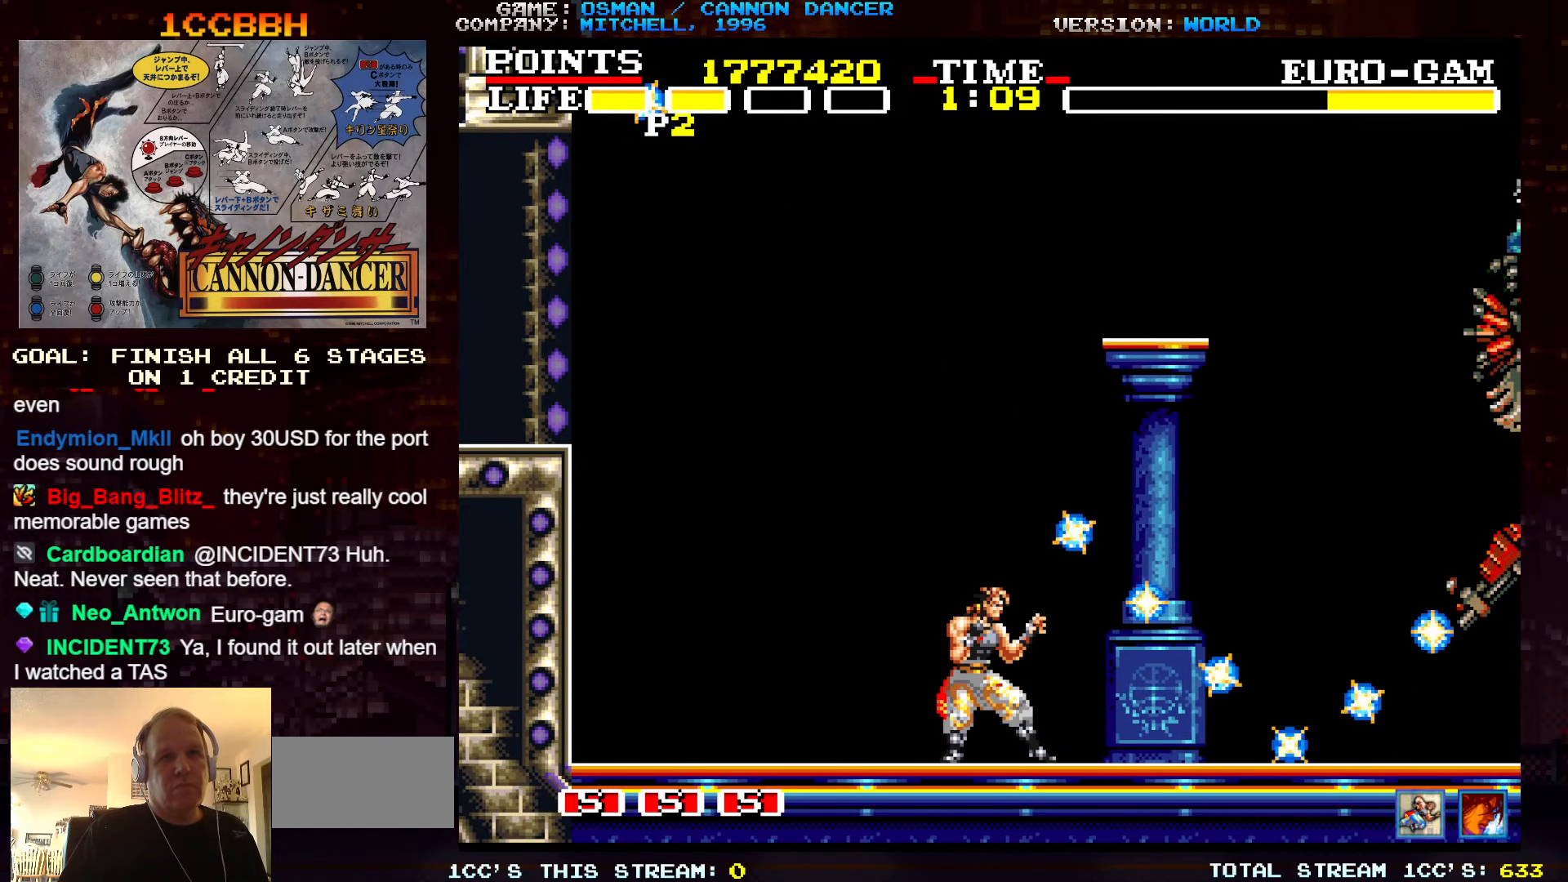
{"buttons": [], "left_stick": "center", "events": []}